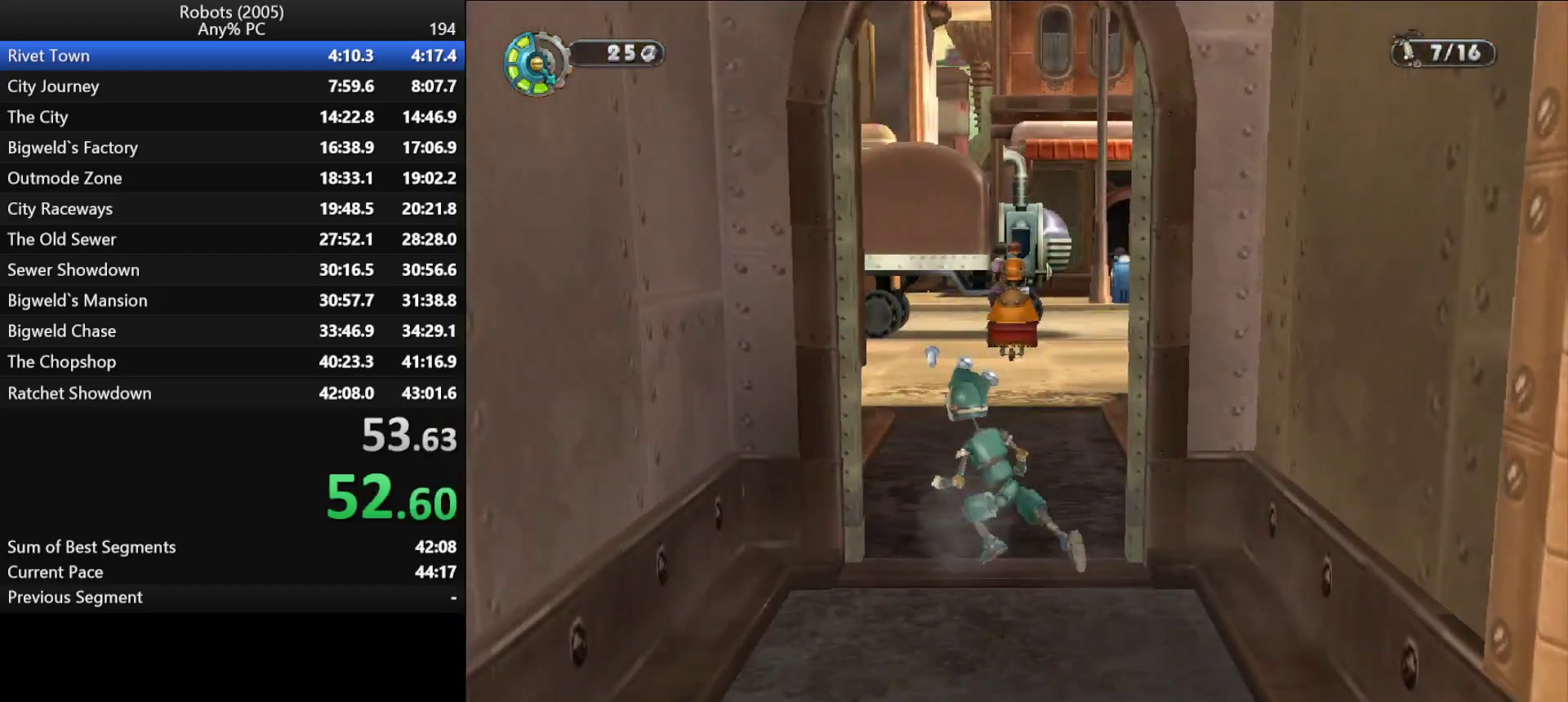
Gameplay with keyboard; each line is a JSON object with the keys held at the frame after it. "events" lists presses ("down") and releases ("up") of "a", "ctrl", "d", "down", "e", "escape", "k", "l", "left", "o", "p", "return", "right", "s", "semicolon", "shift", "space", "tab", "up" and "w" between this image and that frame as [ms after this image, input, new state], when the widget could be followed in between. No other keys are recorded. Mouse input is not recorded.
{"keys": ["w"], "events": []}
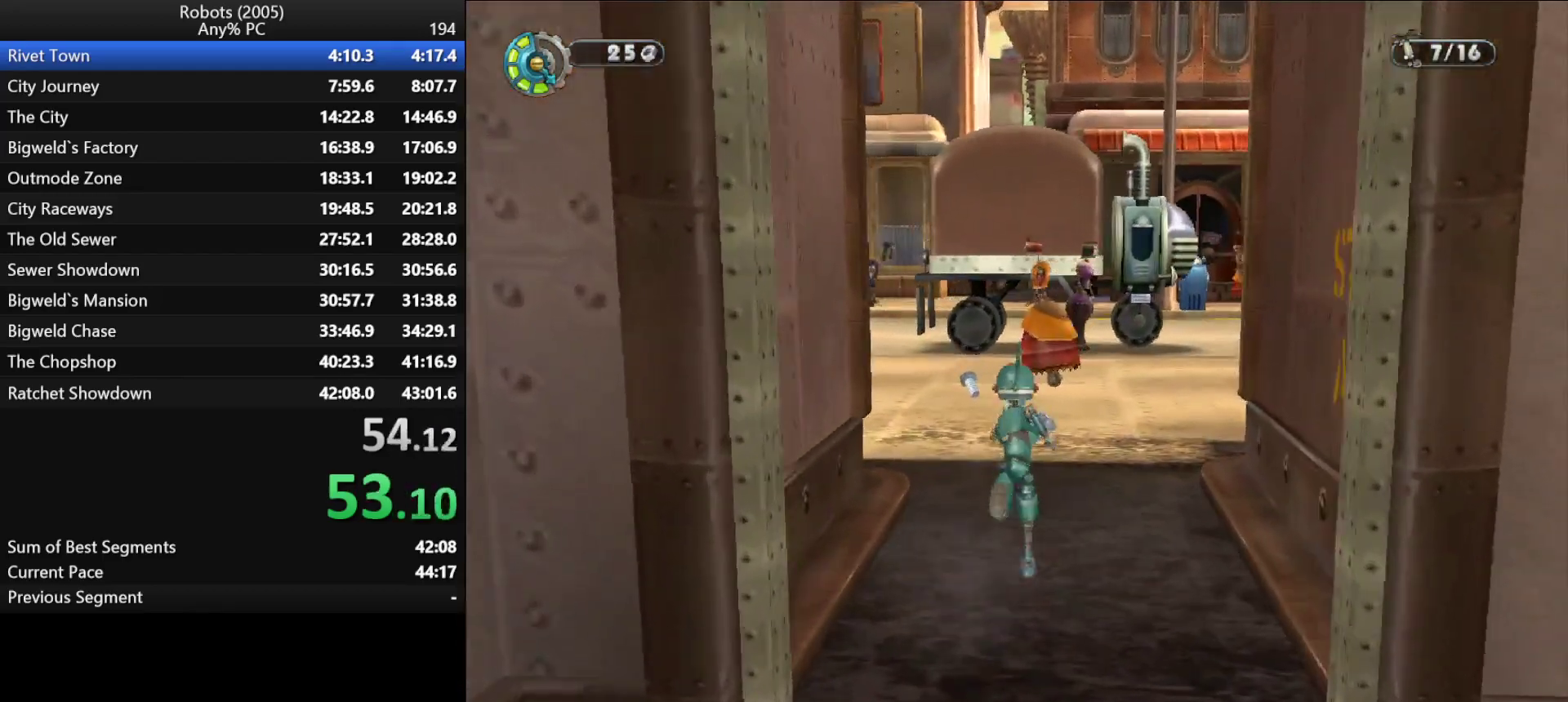
{"keys": ["k", "w"], "events": [[17, "a", "down"], [67, "a", "up"], [67, "k", "down"], [117, "k", "up"], [400, "a", "down"], [433, "k", "down"], [433, "l", "down"], [500, "a", "up"], [500, "l", "up"]]}
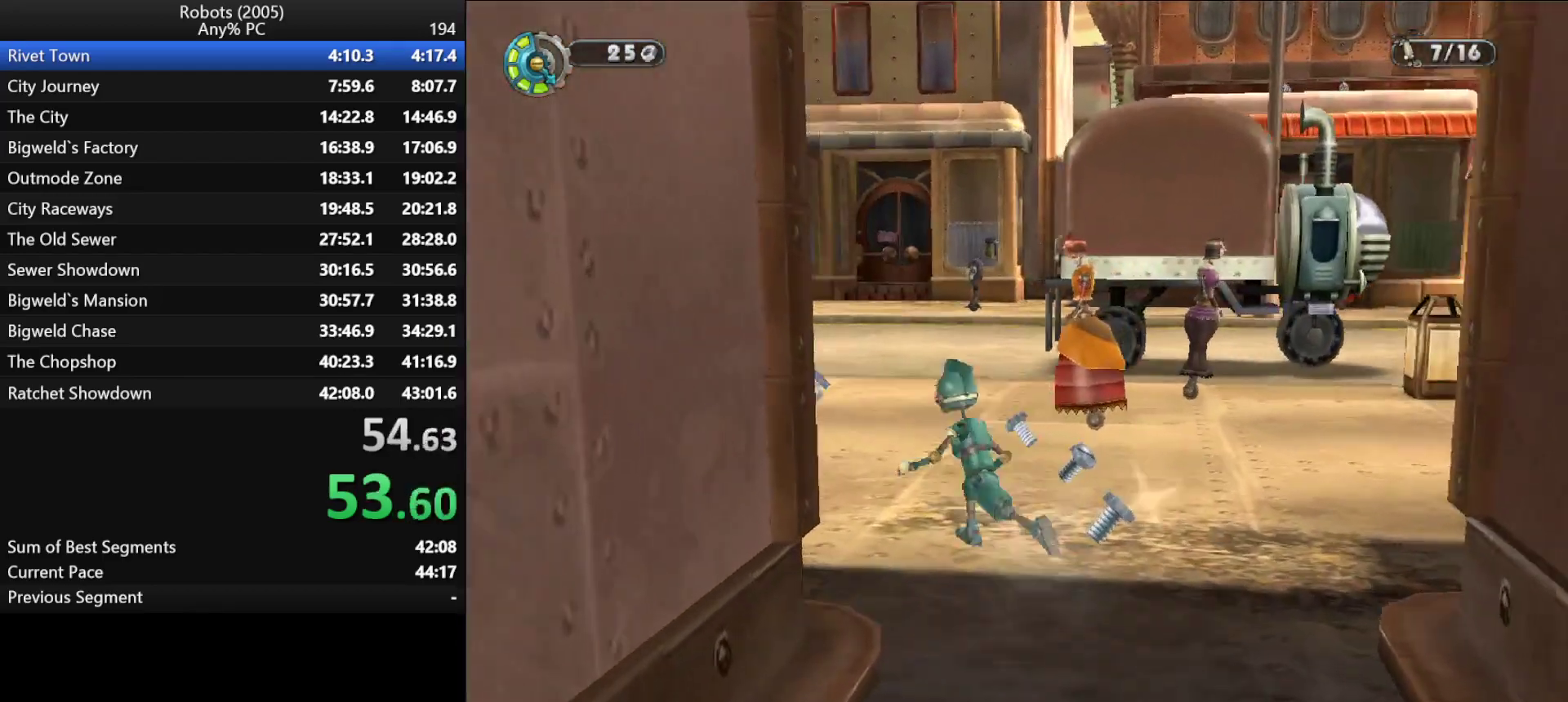
{"keys": ["w"], "events": [[33, "k", "up"], [133, "a", "down"], [133, "k", "down"], [267, "a", "up"], [267, "k", "up"], [317, "a", "down"], [367, "k", "down"], [450, "k", "up"], [500, "a", "up"]]}
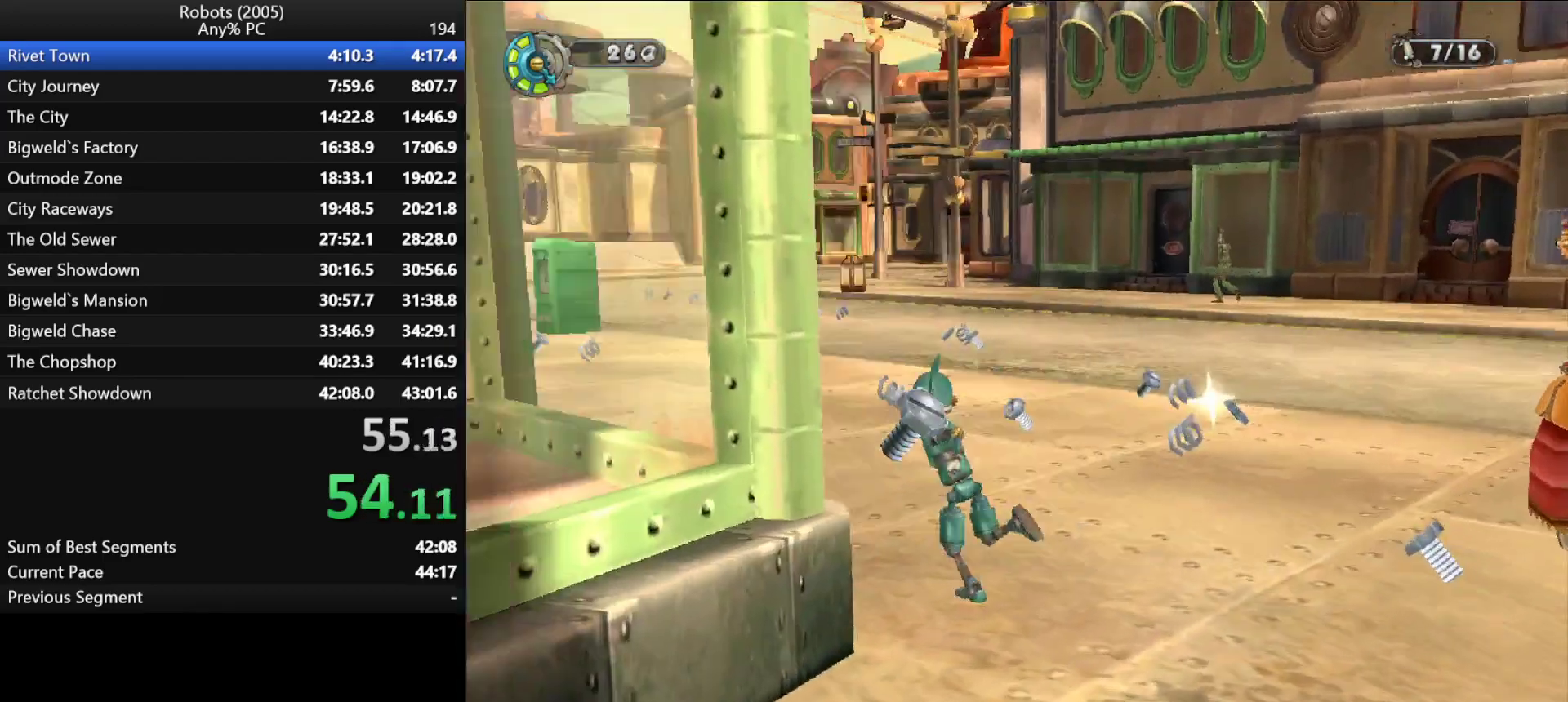
{"keys": ["w"], "events": [[150, "a", "down"], [200, "k", "down"], [300, "k", "up"], [333, "a", "up"]]}
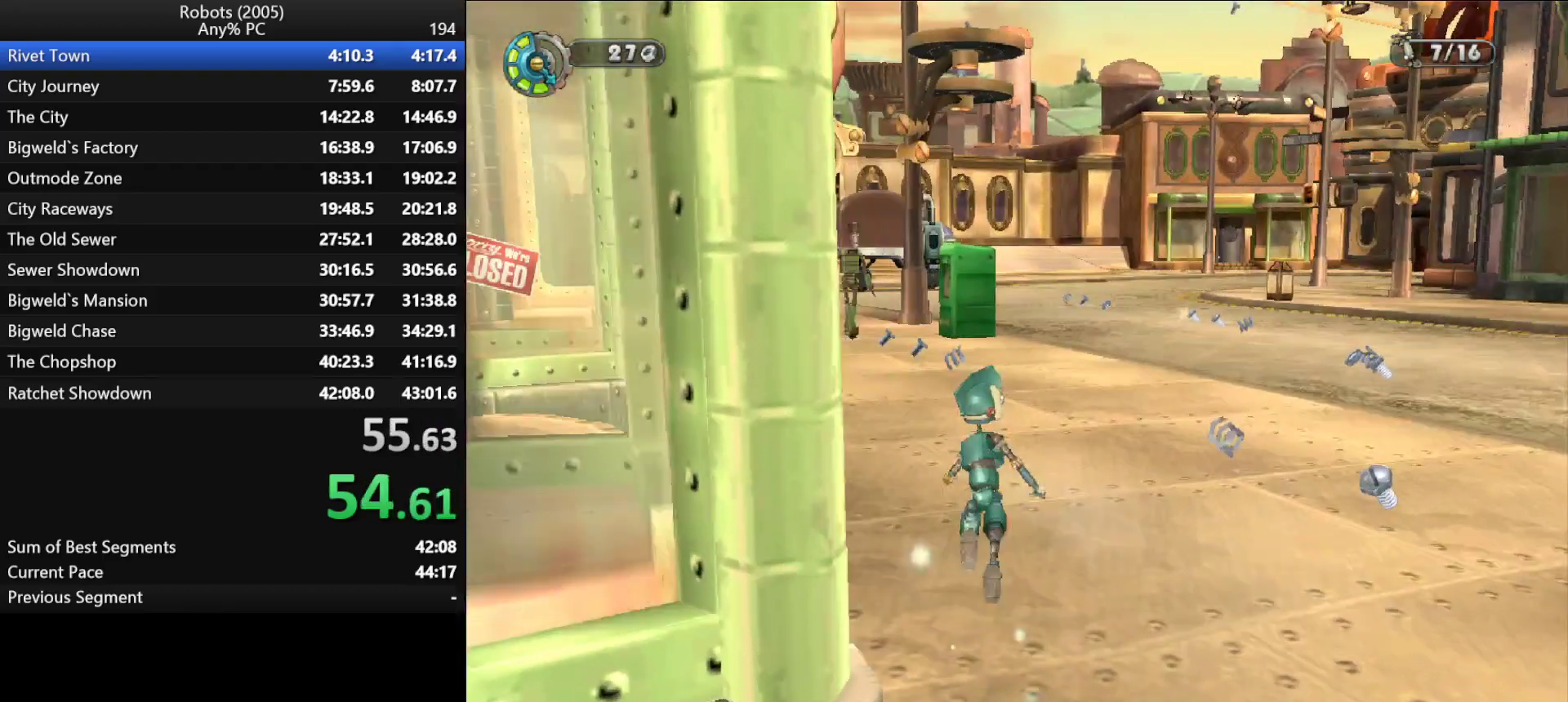
{"keys": ["w"], "events": [[83, "a", "down"], [167, "k", "down"], [217, "a", "up"], [217, "k", "up"]]}
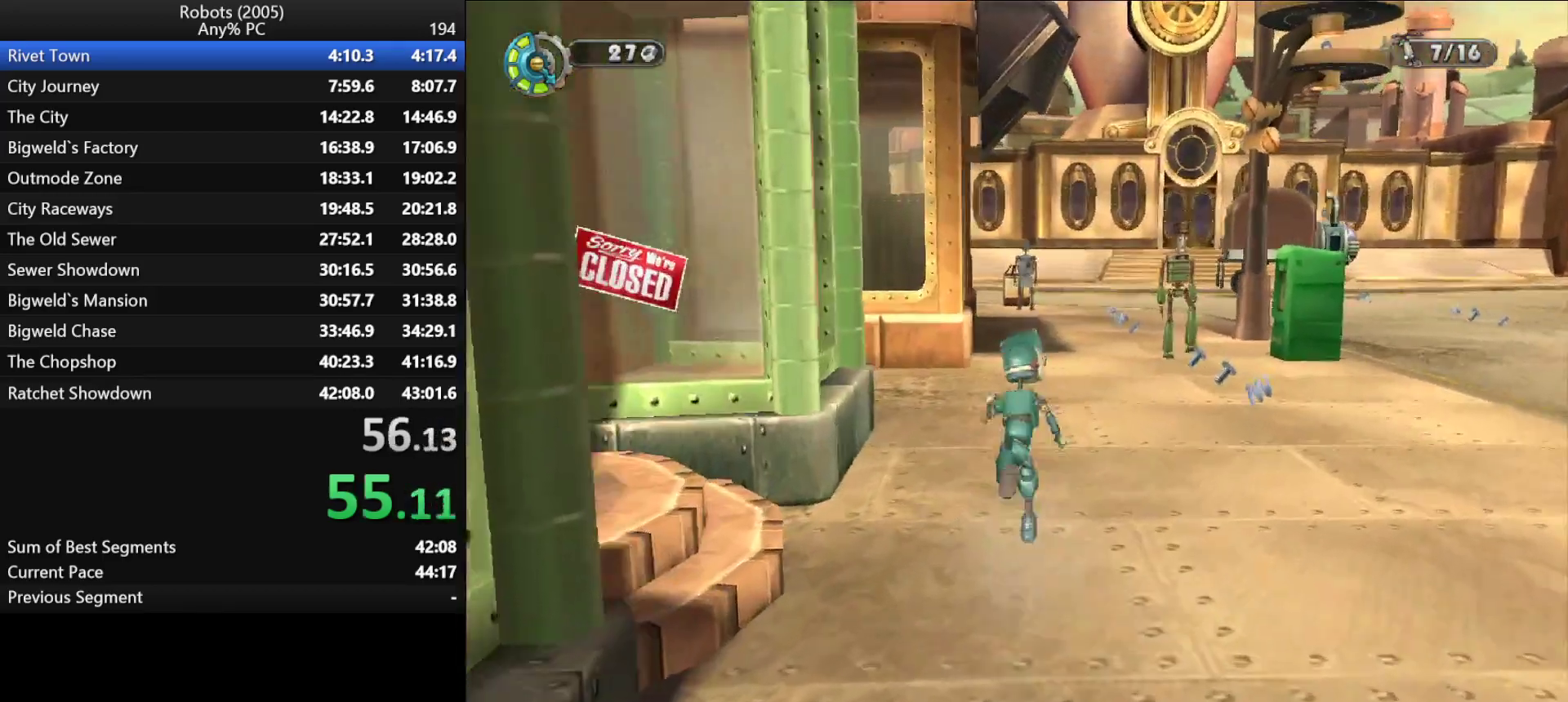
{"keys": ["w"], "events": []}
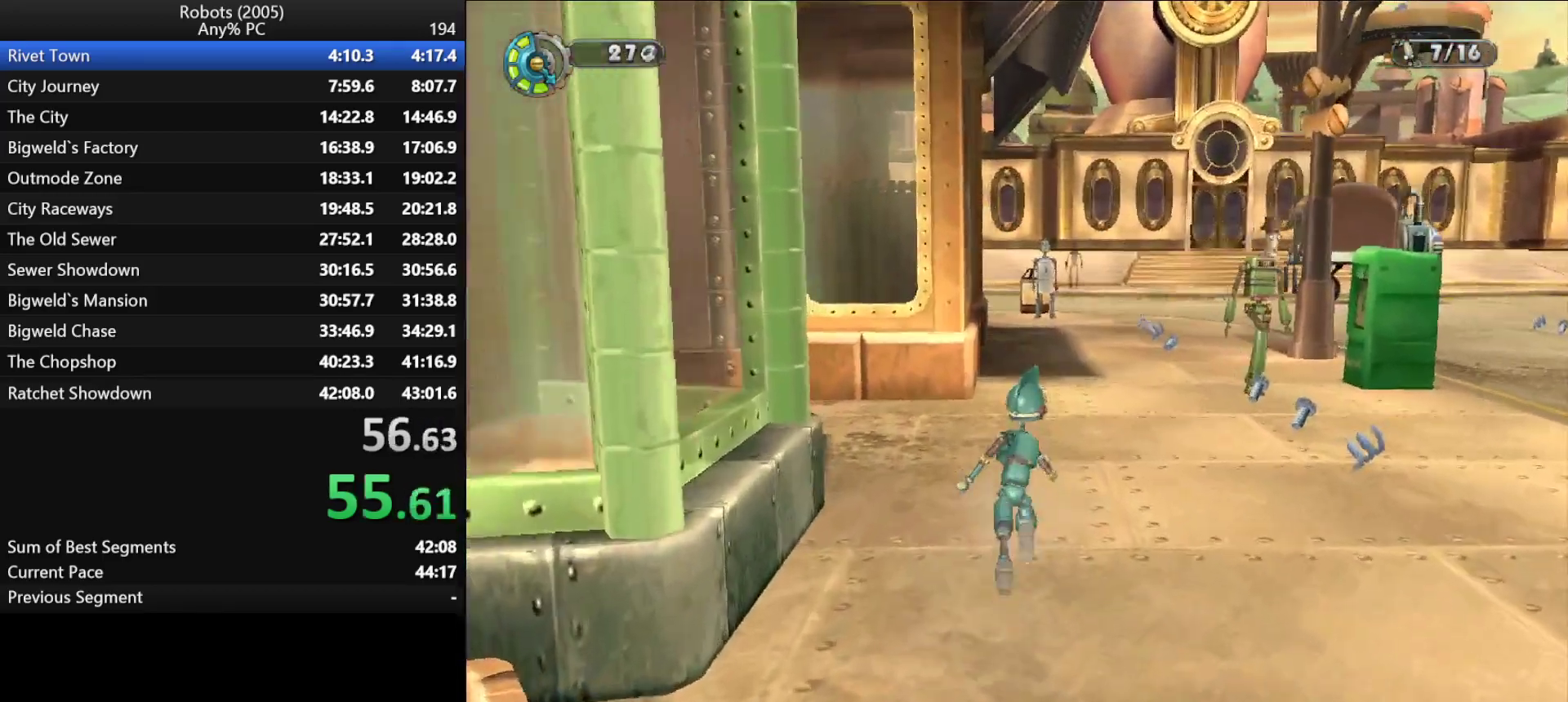
{"keys": ["w"], "events": []}
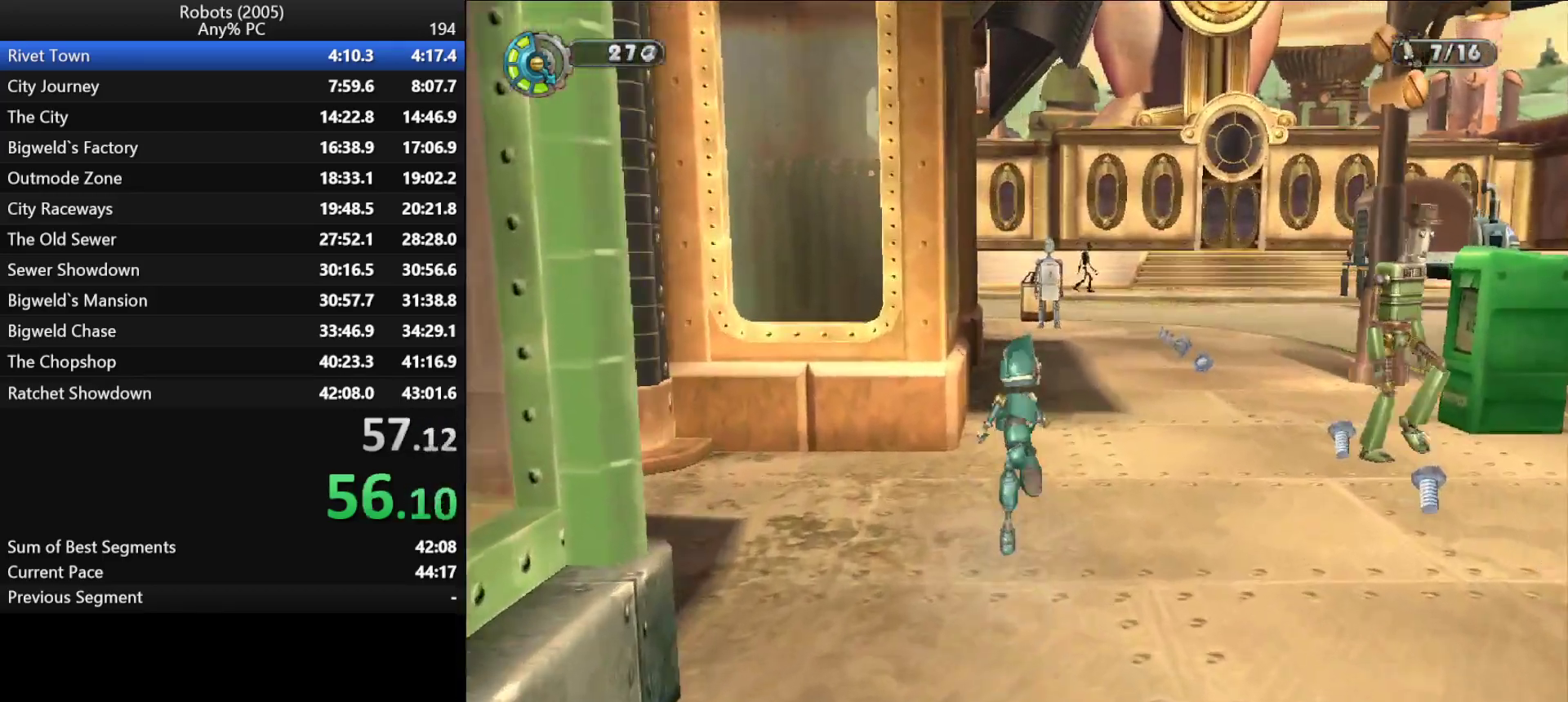
{"keys": ["w"], "events": []}
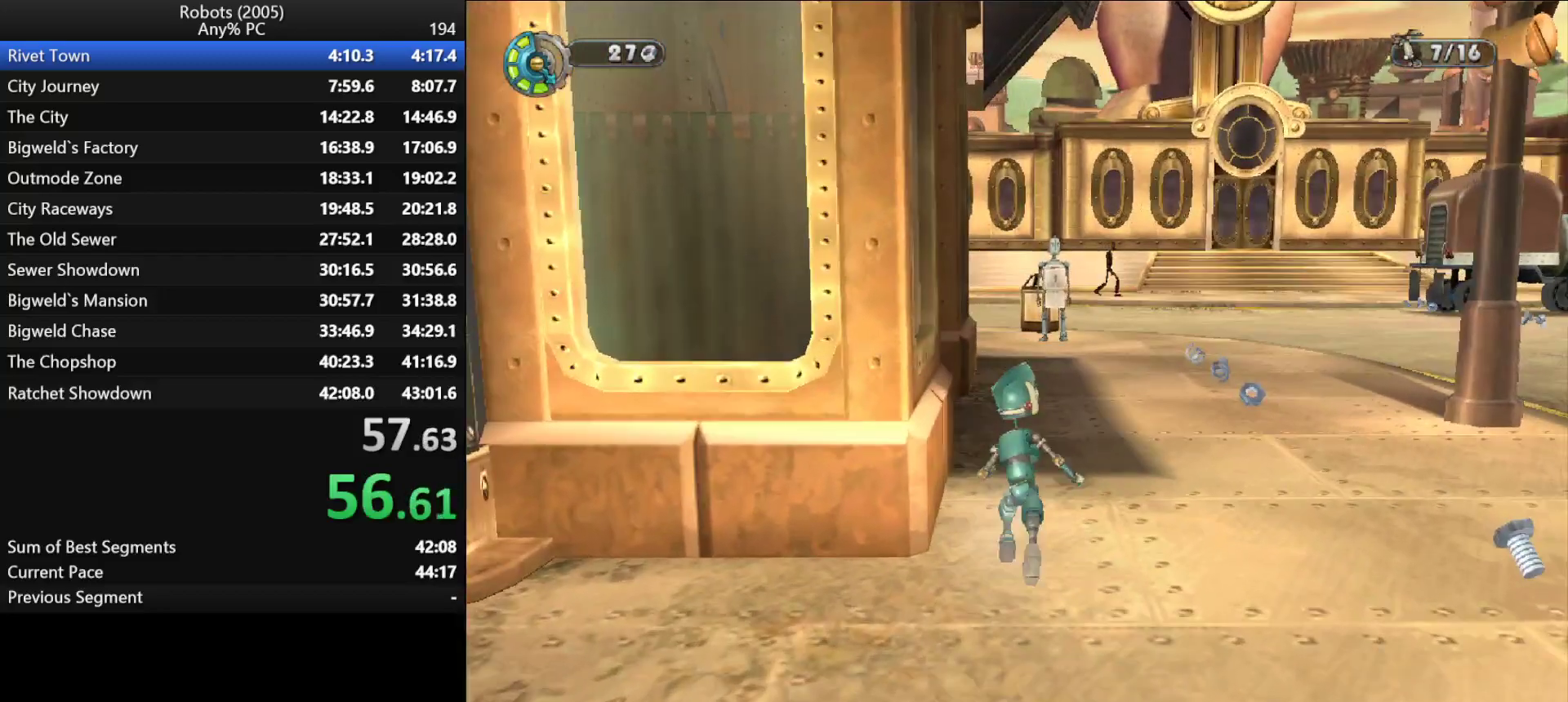
{"keys": ["w"], "events": [[33, "semicolon", "down"], [83, "semicolon", "up"]]}
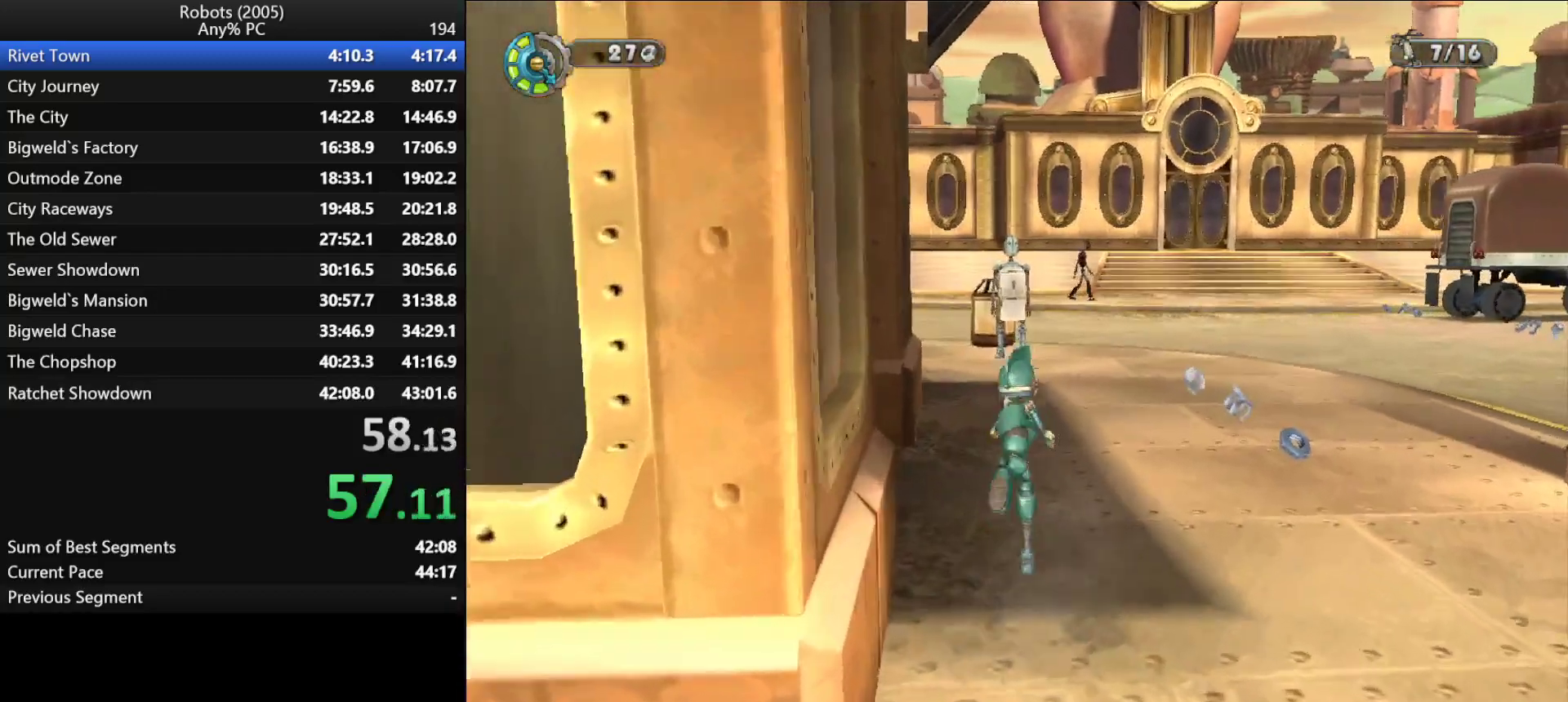
{"keys": ["w"], "events": []}
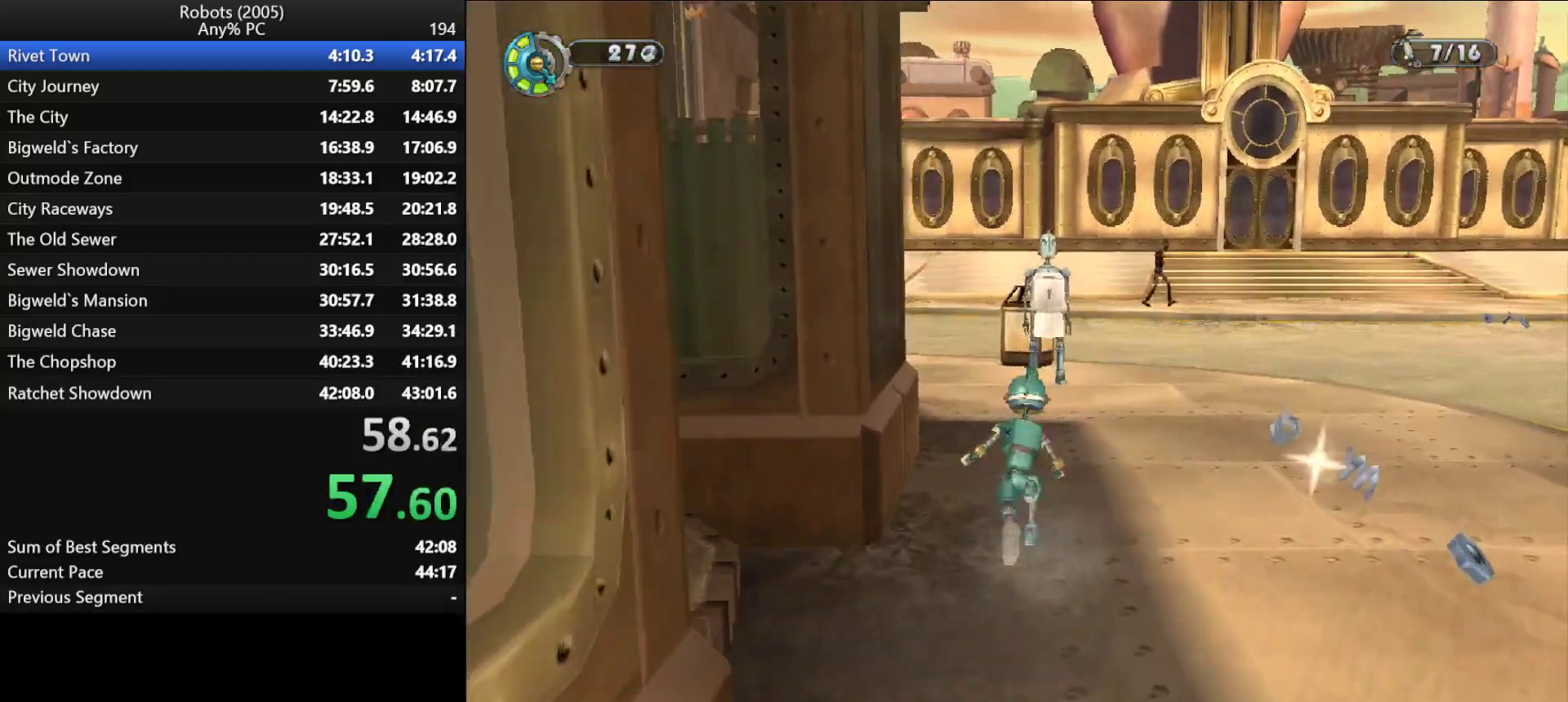
{"keys": ["w"], "events": [[67, "e", "down"], [117, "e", "up"], [267, "e", "down"], [267, "semicolon", "down"], [300, "e", "up"], [300, "semicolon", "up"], [450, "e", "down"], [500, "e", "up"]]}
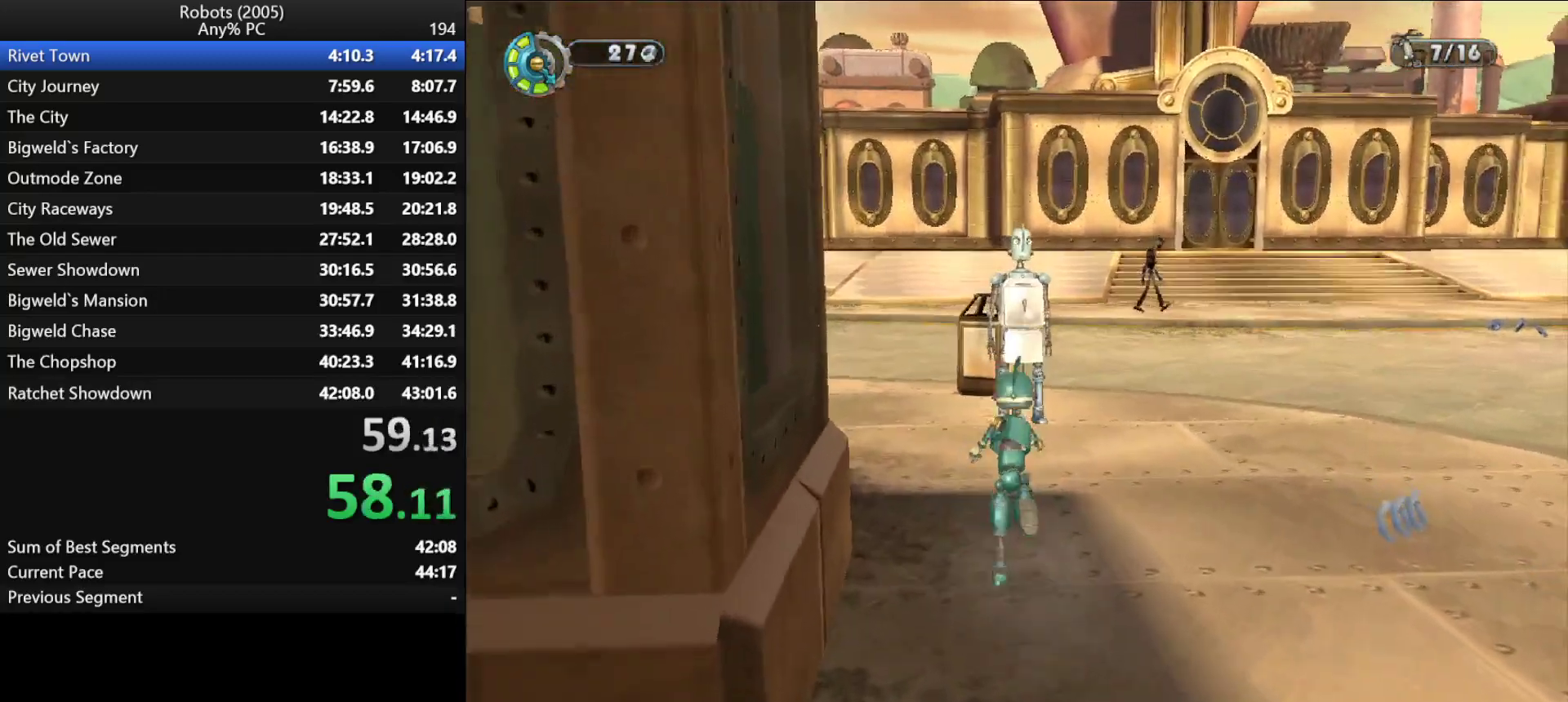
{"keys": ["e"], "events": [[133, "e", "down"], [183, "e", "up"], [333, "e", "down"], [417, "e", "up"], [467, "w", "up"], [500, "e", "down"]]}
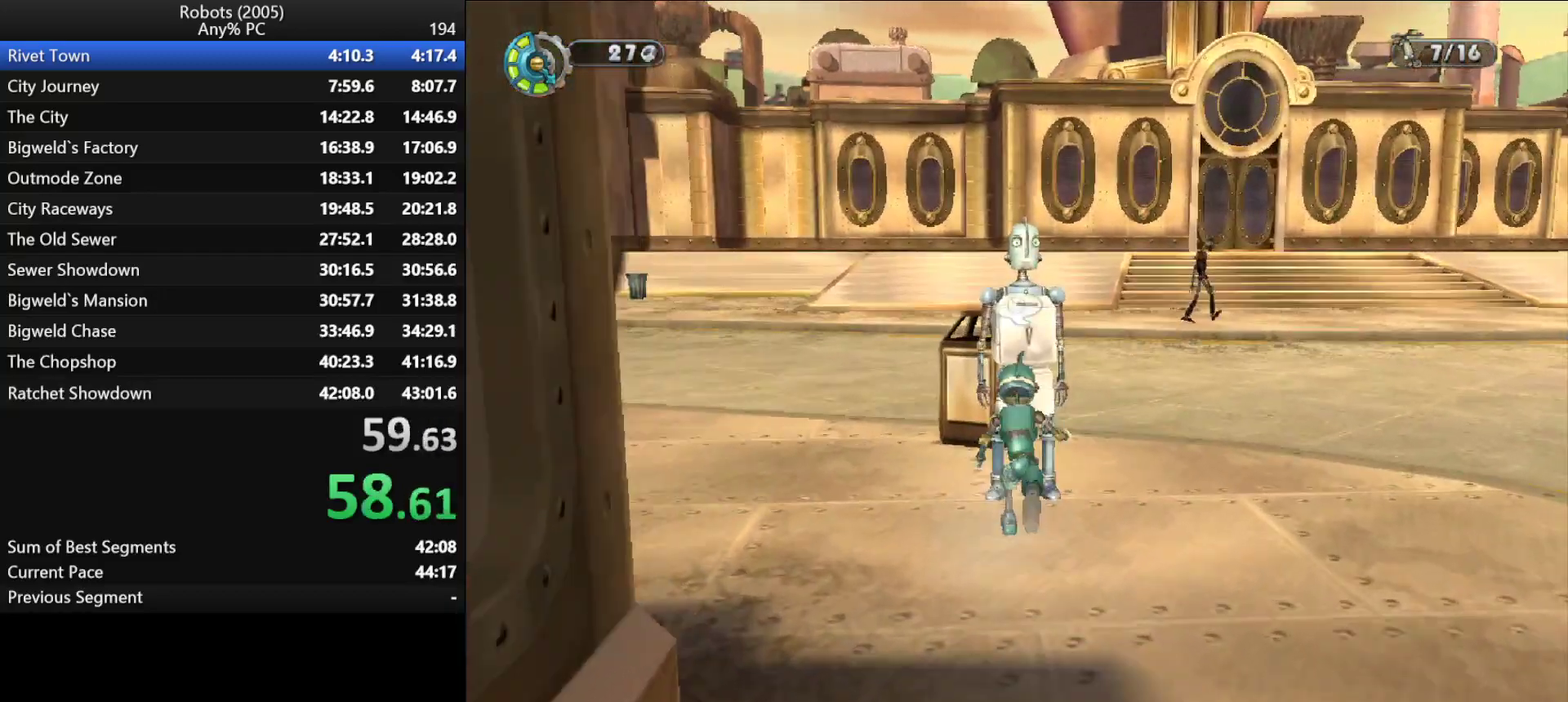
{"keys": ["s"], "events": [[67, "s", "down"], [117, "e", "up"], [183, "e", "down"], [283, "e", "up"], [383, "e", "down"], [483, "e", "up"]]}
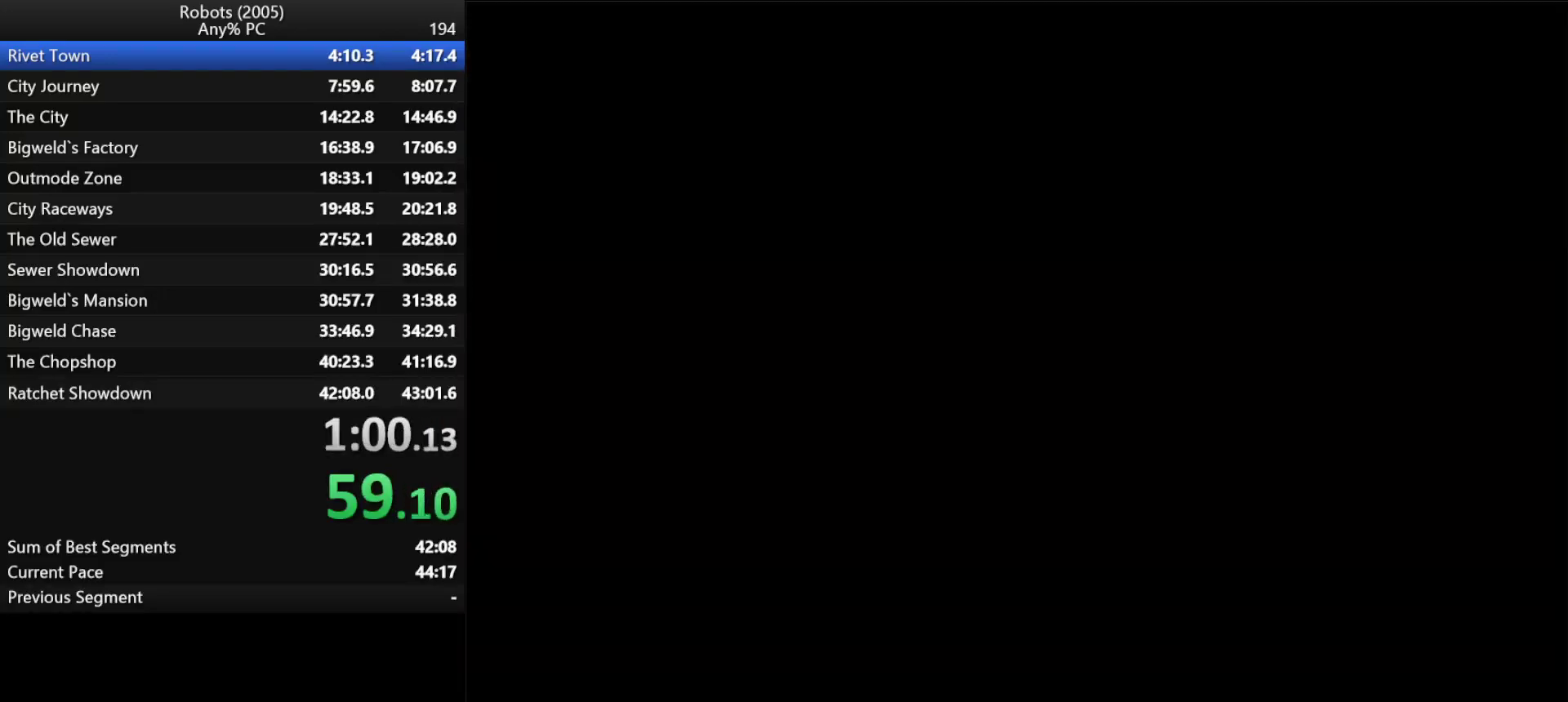
{"keys": ["return", "w"], "events": [[33, "e", "down"], [33, "return", "down"], [83, "return", "up"], [117, "e", "up"], [167, "s", "up"], [217, "w", "down"], [267, "return", "down"], [450, "return", "up"], [467, "return", "down"]]}
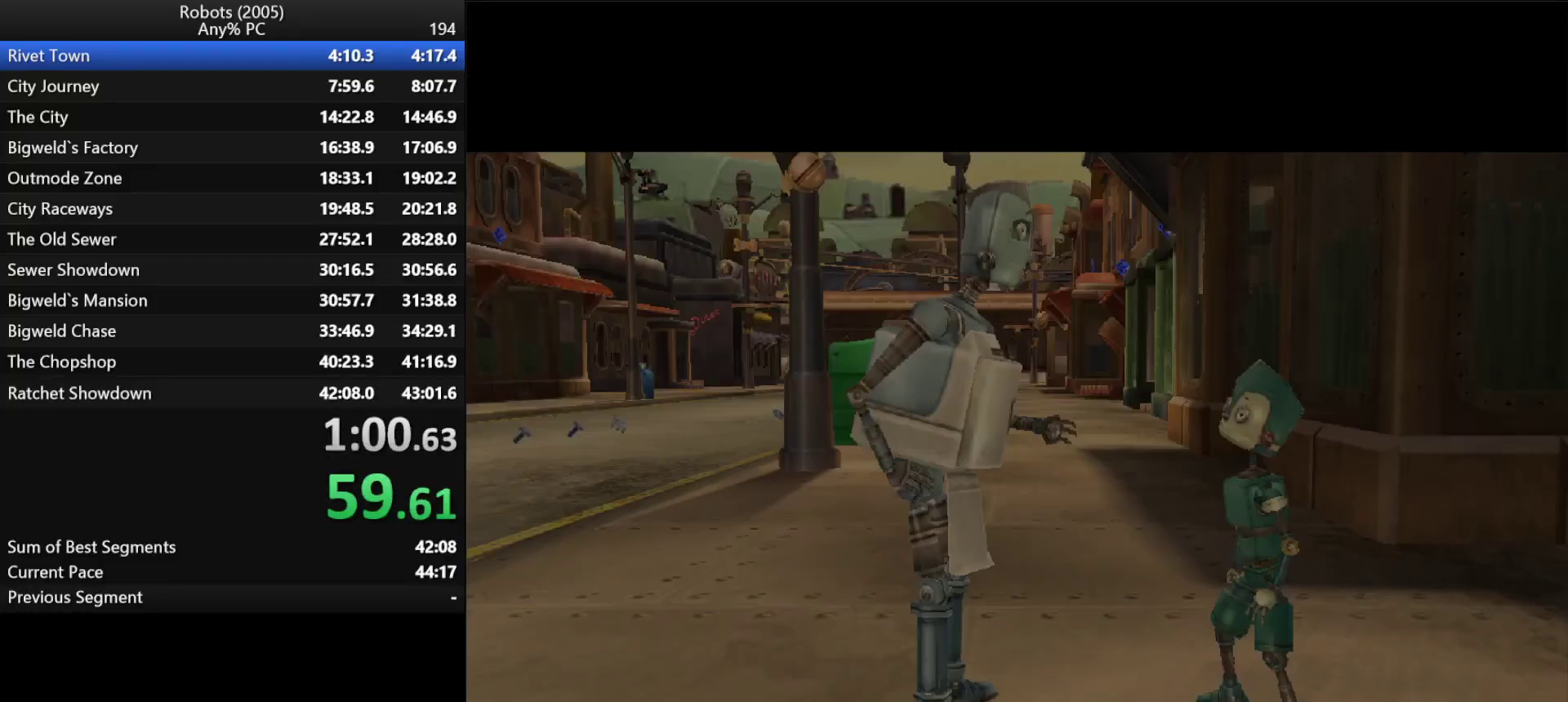
{"keys": ["w"], "events": [[50, "return", "up"], [83, "return", "down"], [133, "return", "up"], [233, "return", "down"], [283, "return", "up"], [333, "return", "down"], [367, "return", "up"], [467, "return", "down"], [500, "return", "up"]]}
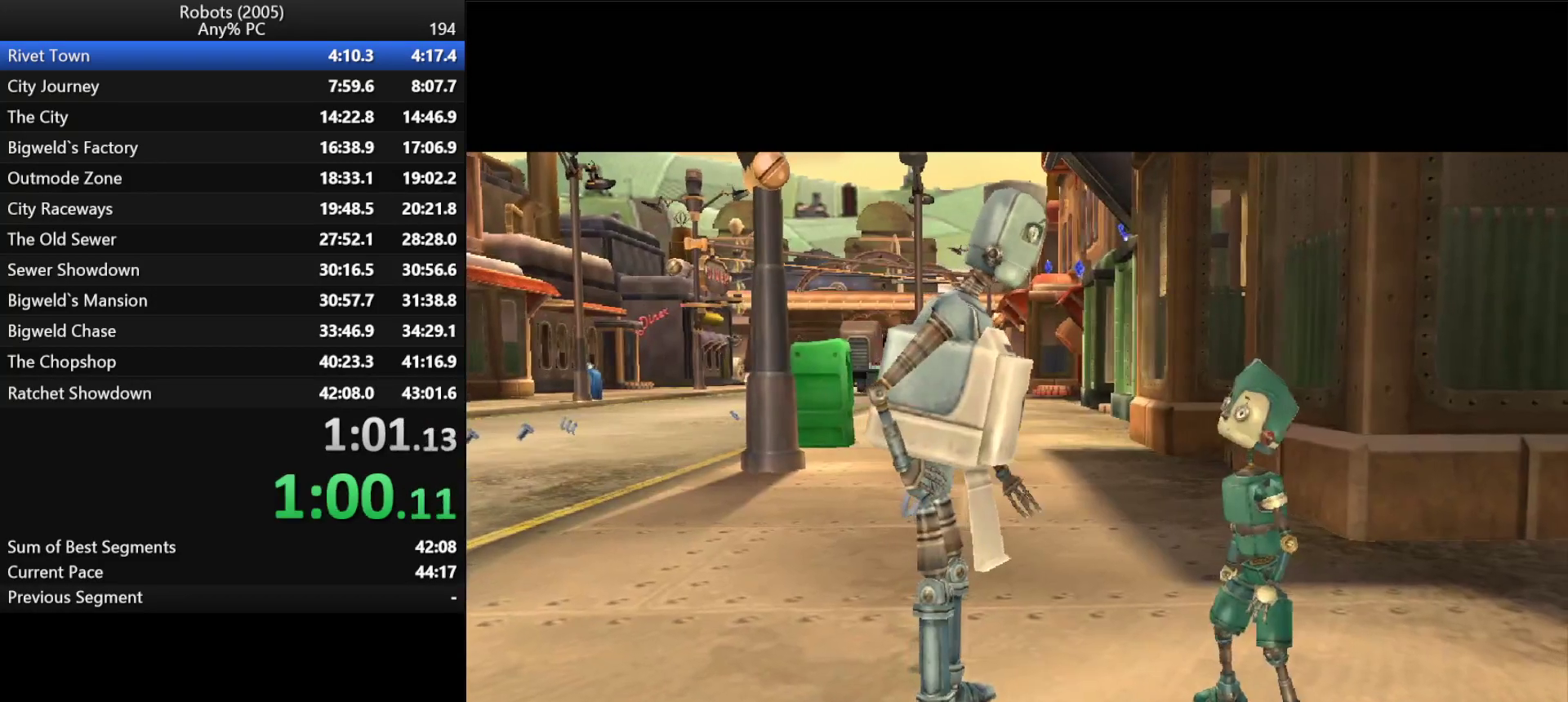
{"keys": ["w"], "events": [[100, "return", "down"], [150, "return", "up"], [200, "return", "down"], [300, "return", "up"], [333, "return", "down"], [383, "return", "up"], [433, "return", "down"], [483, "return", "up"]]}
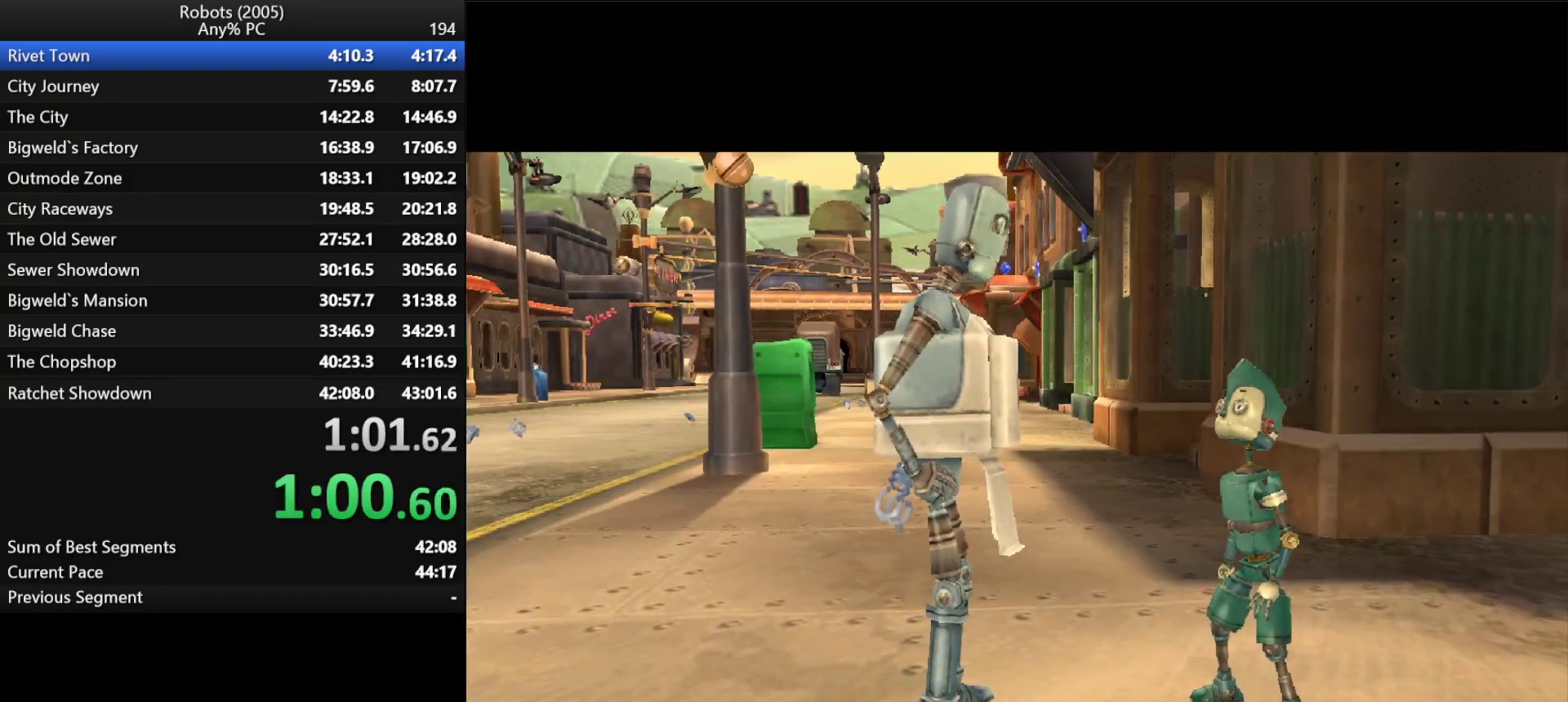
{"keys": ["w"], "events": [[33, "return", "down"], [117, "return", "up"], [400, "return", "down"], [500, "return", "up"]]}
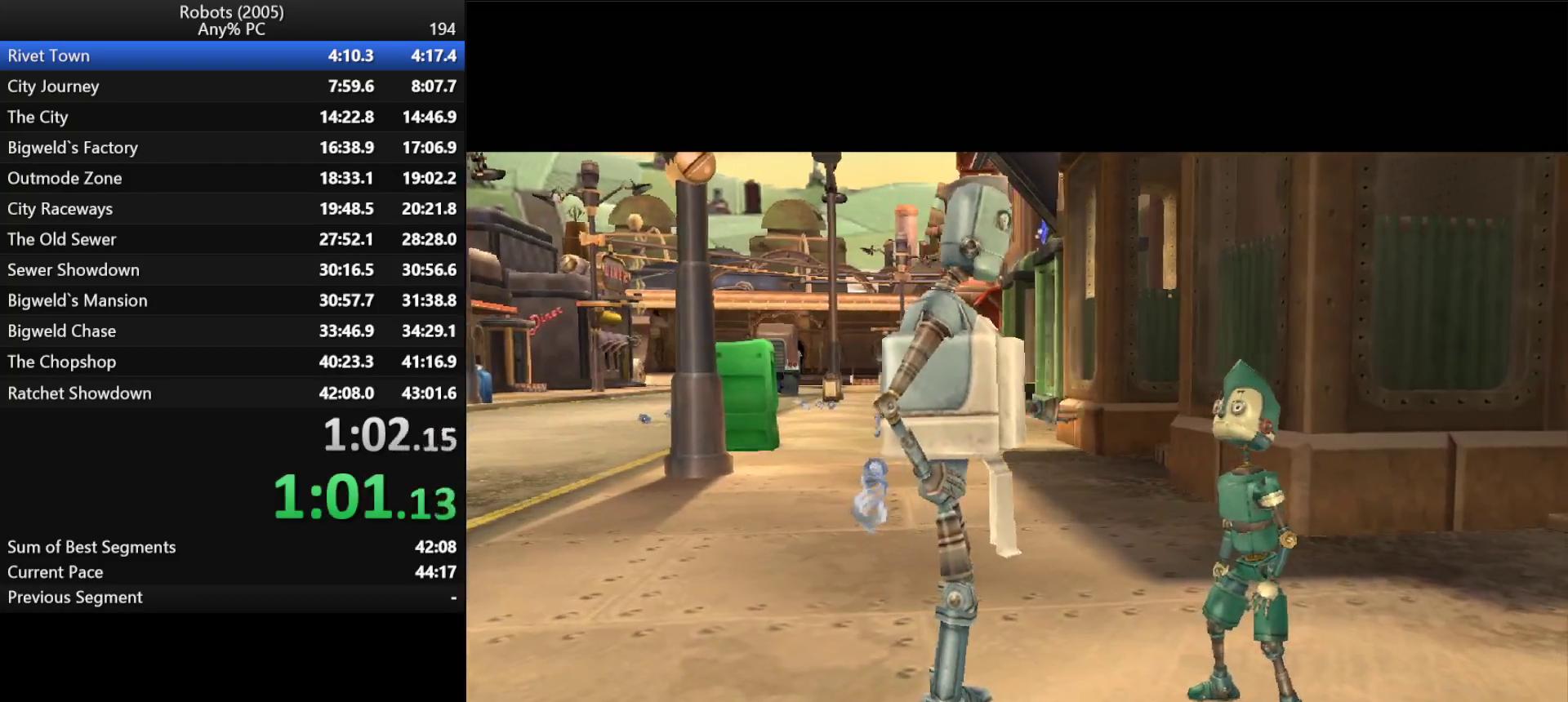
{"keys": ["return", "w"], "events": [[50, "return", "down"], [83, "return", "up"], [283, "return", "down"], [317, "return", "up"], [500, "return", "down"]]}
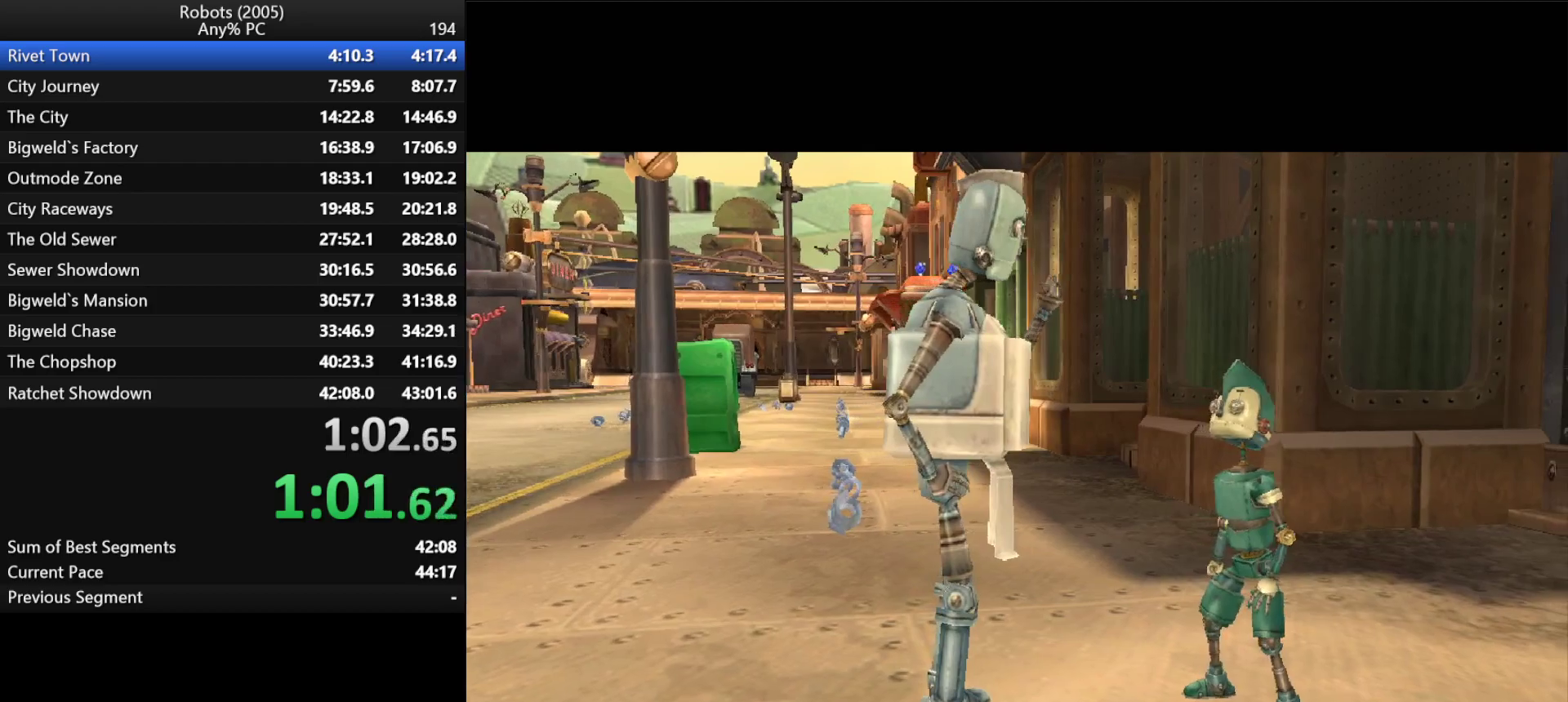
{"keys": ["w"], "events": [[50, "return", "up"], [100, "return", "down"], [150, "return", "up"], [183, "return", "down"], [233, "return", "up"], [300, "return", "down"], [383, "return", "up"], [417, "return", "down"], [467, "return", "up"]]}
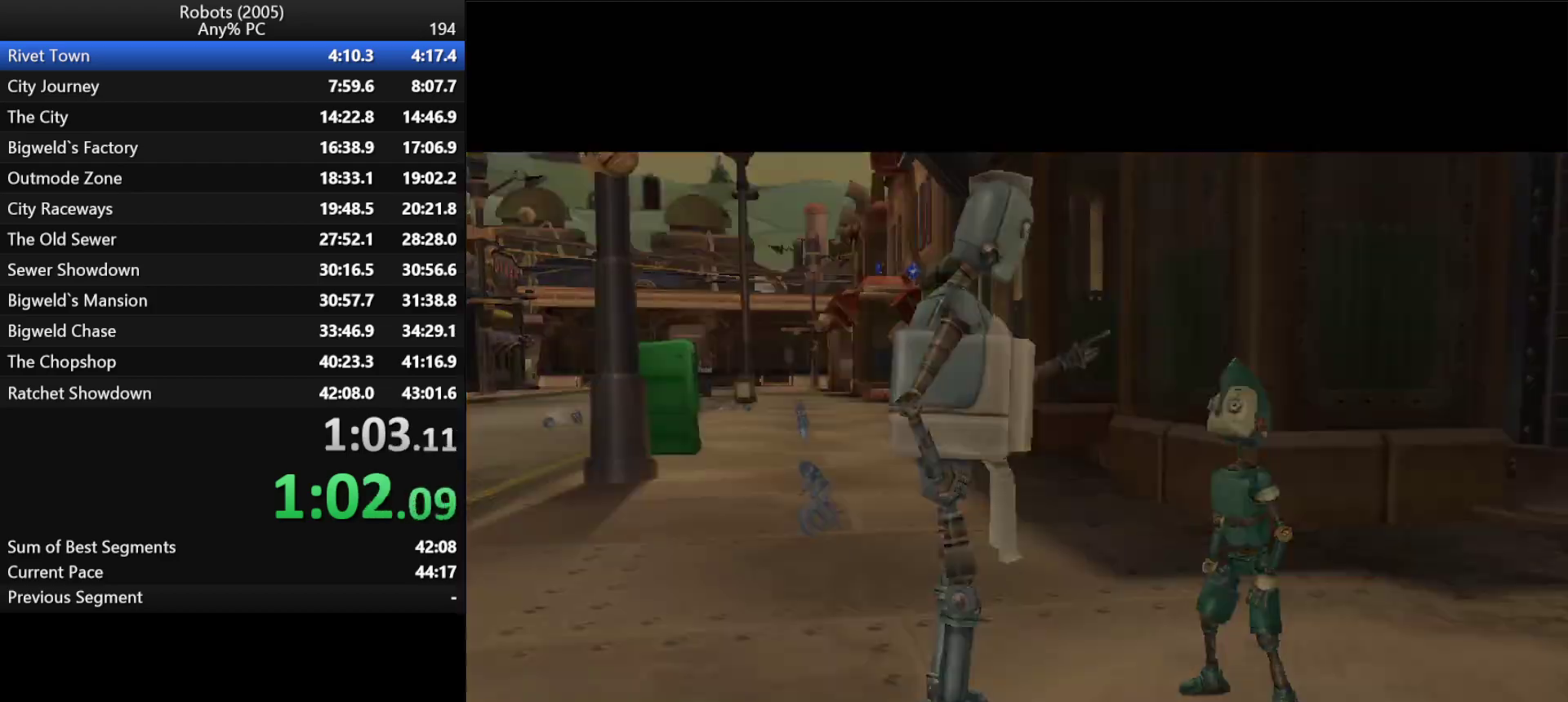
{"keys": ["w"], "events": [[17, "return", "down"], [167, "return", "up"]]}
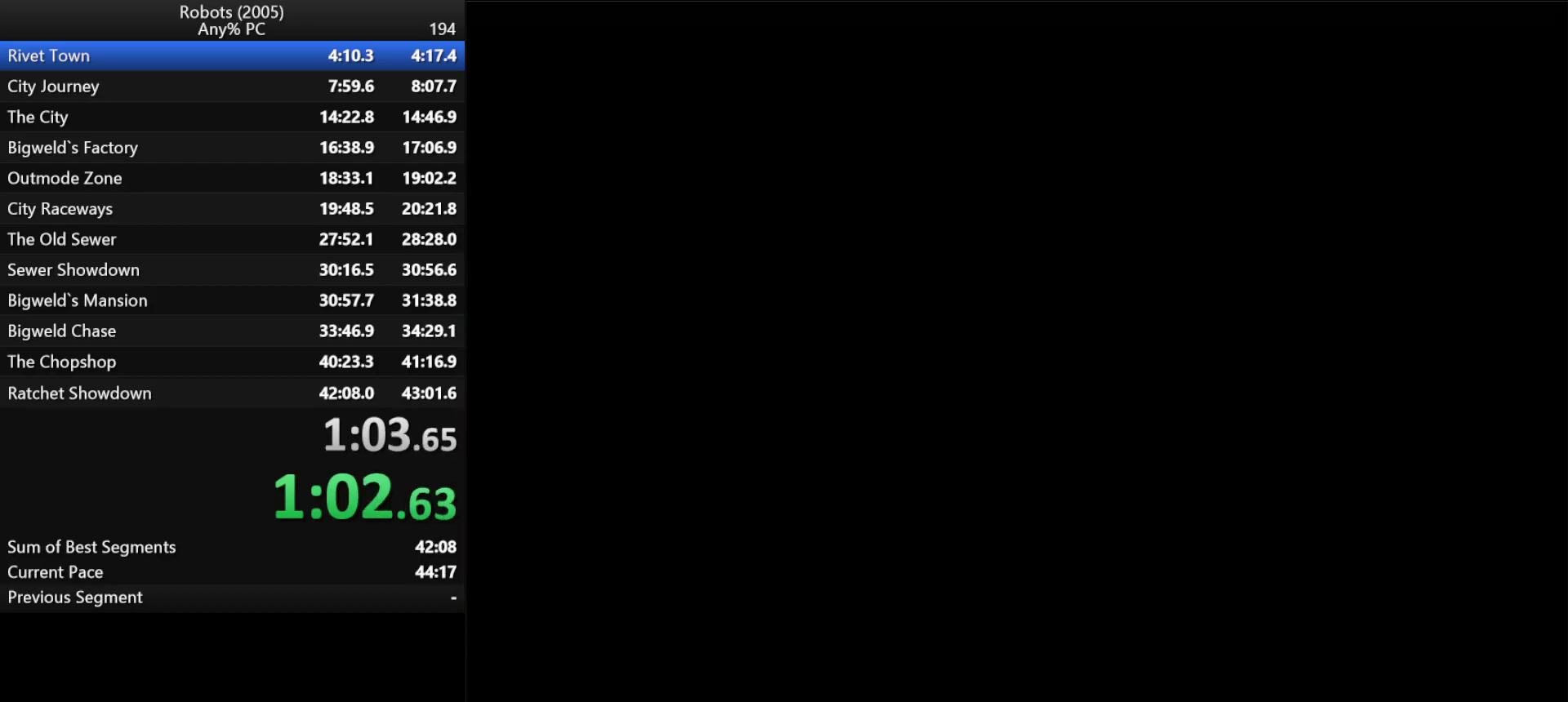
{"keys": ["k", "w"], "events": [[267, "k", "down"]]}
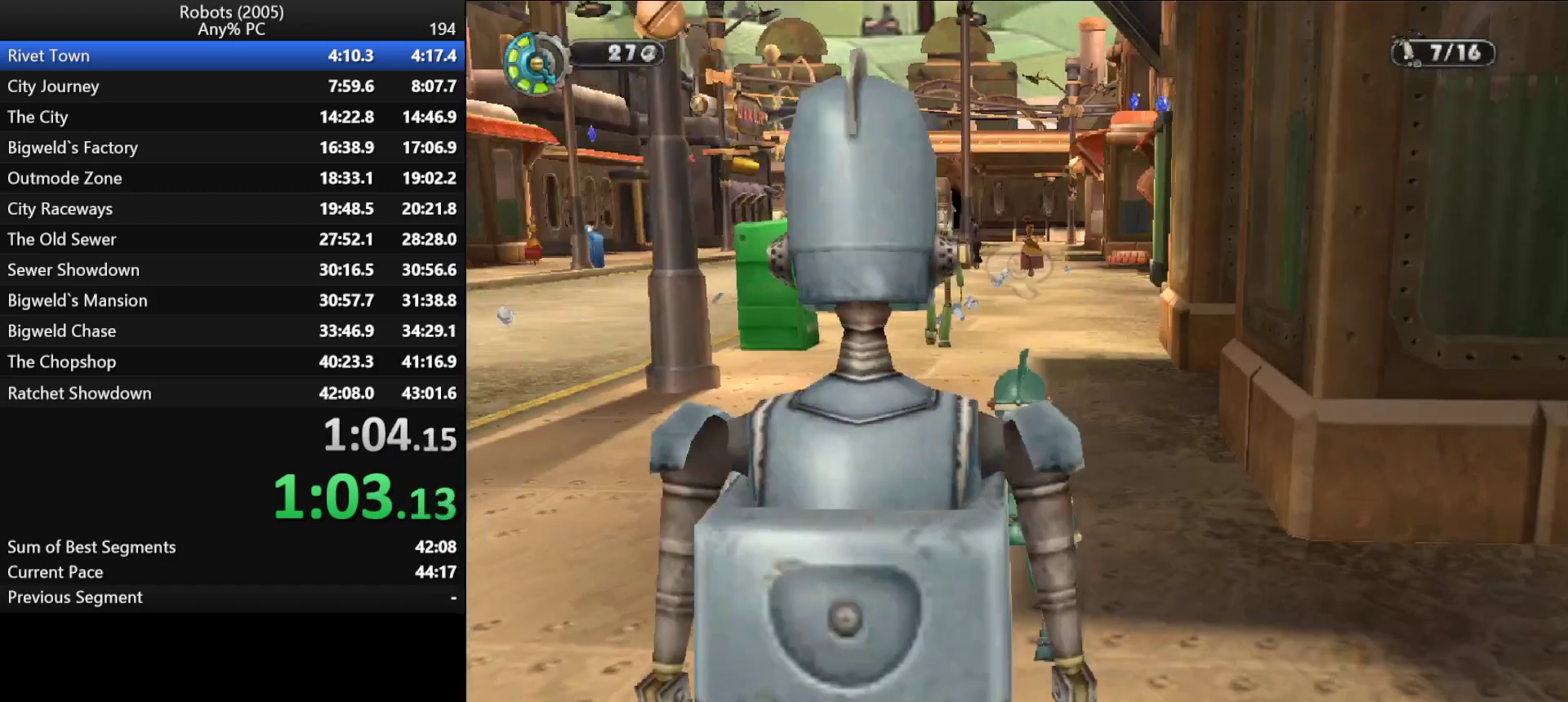
{"keys": ["w"], "events": [[100, "k", "up"]]}
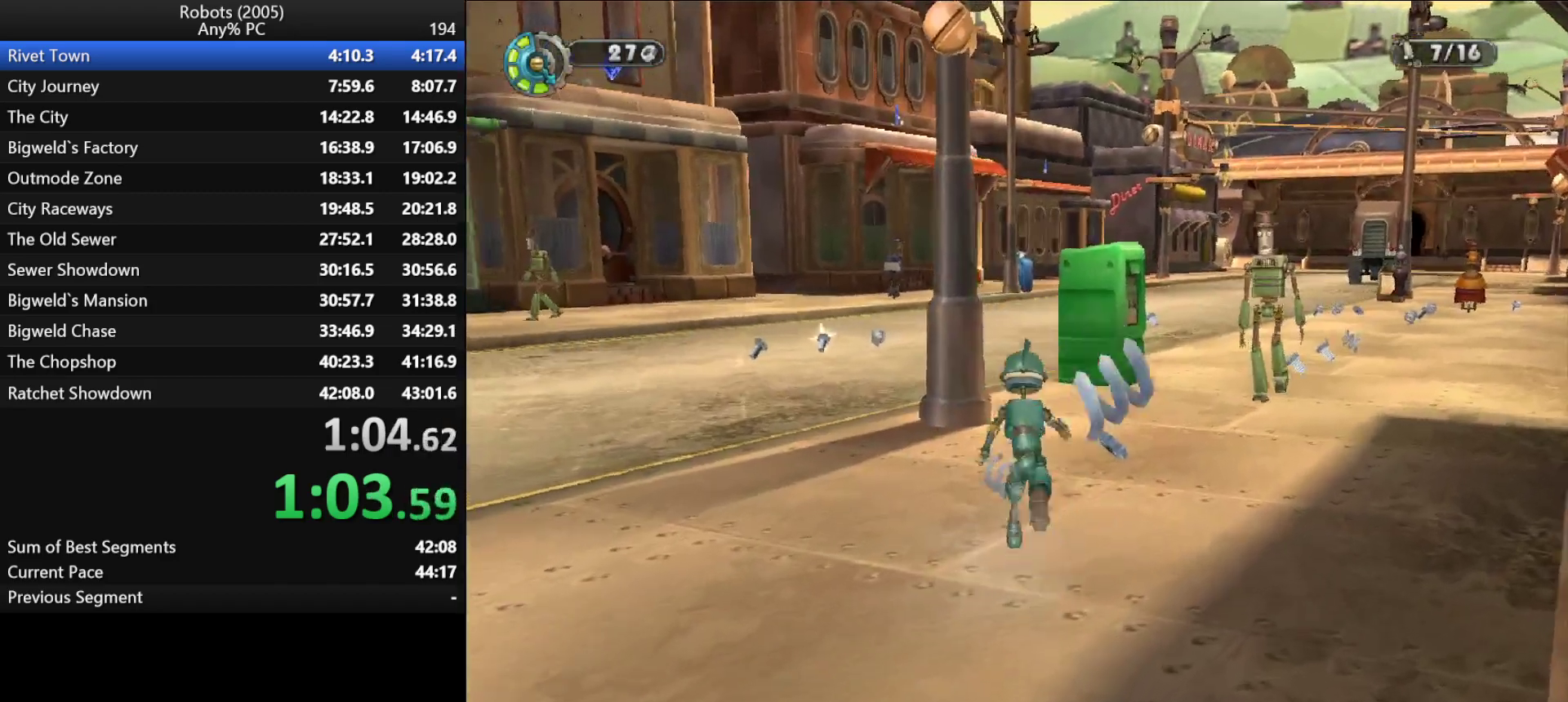
{"keys": ["space", "w"], "events": [[117, "semicolon", "down"], [167, "semicolon", "up"], [350, "semicolon", "down"], [433, "semicolon", "up"], [483, "space", "down"]]}
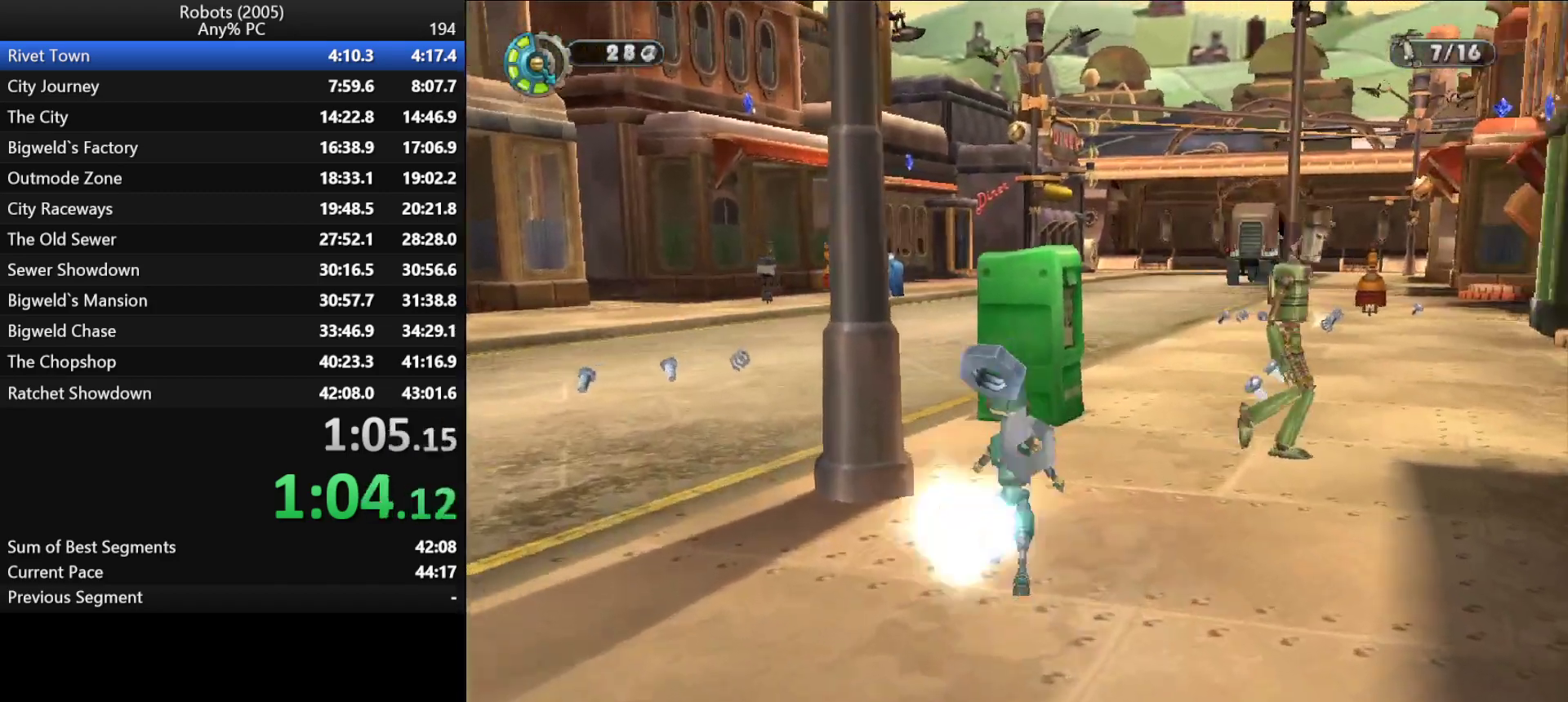
{"keys": ["w"], "events": [[83, "space", "up"], [233, "space", "down"], [317, "space", "up"]]}
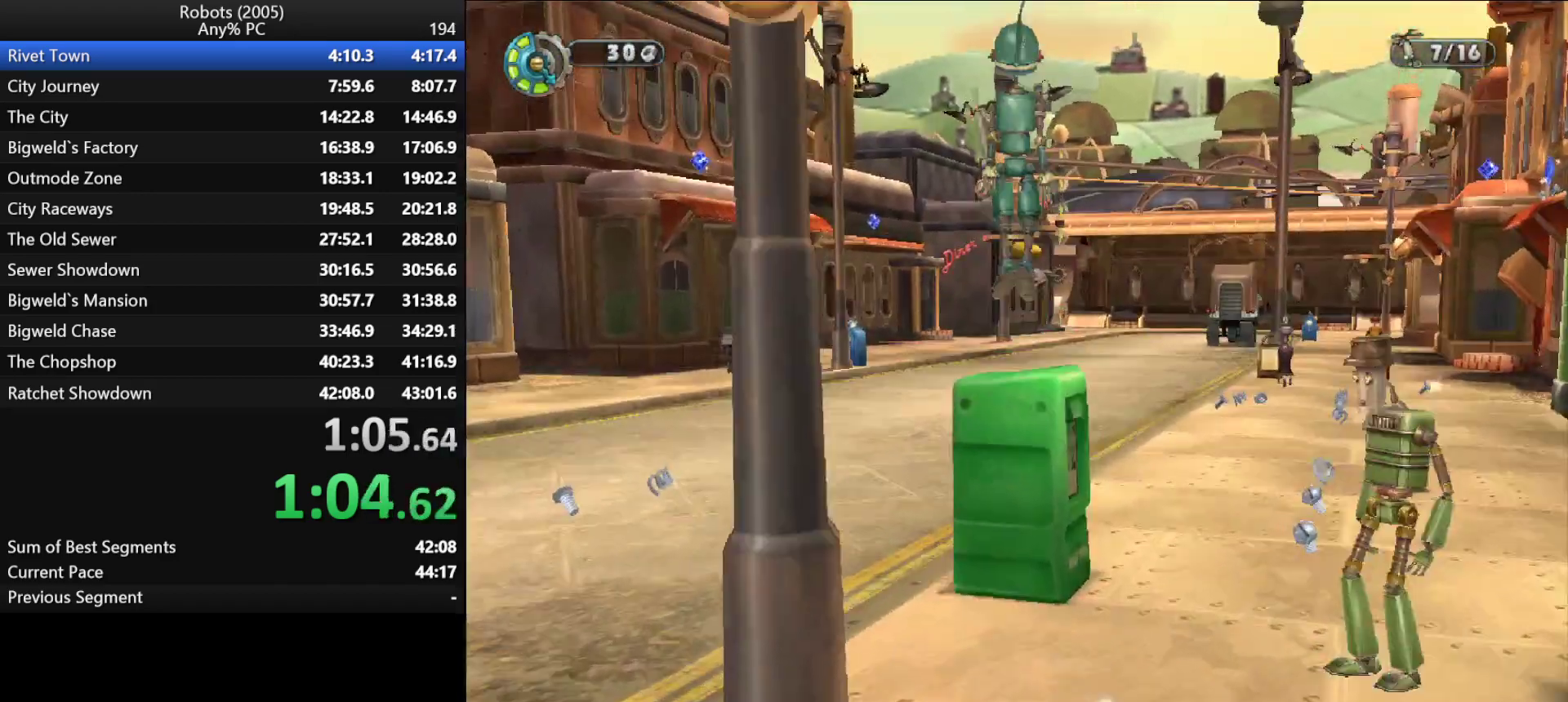
{"keys": ["d", "semicolon"], "events": [[333, "d", "down"], [333, "w", "up"], [383, "semicolon", "down"]]}
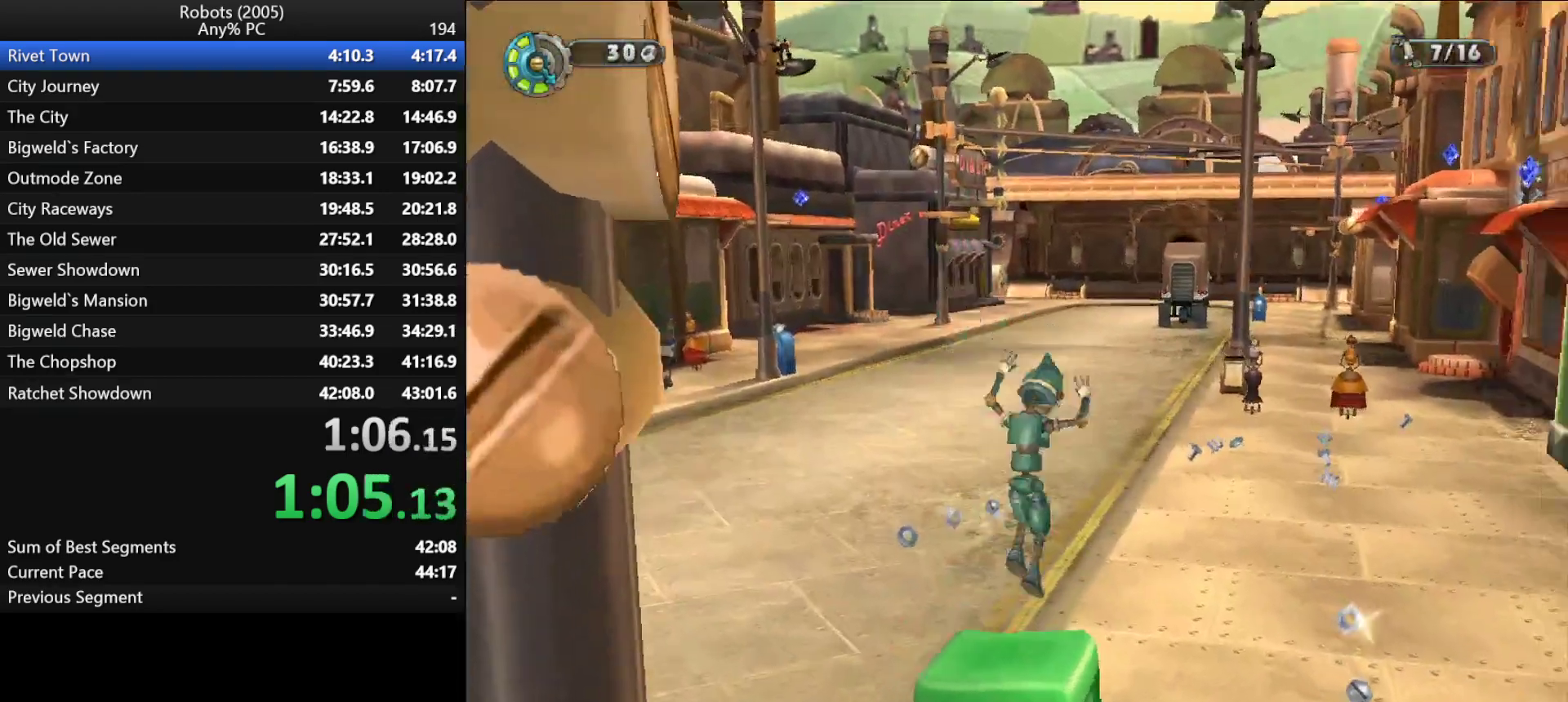
{"keys": ["d", "semicolon", "space"], "events": [[167, "space", "down"], [250, "space", "up"], [400, "space", "down"]]}
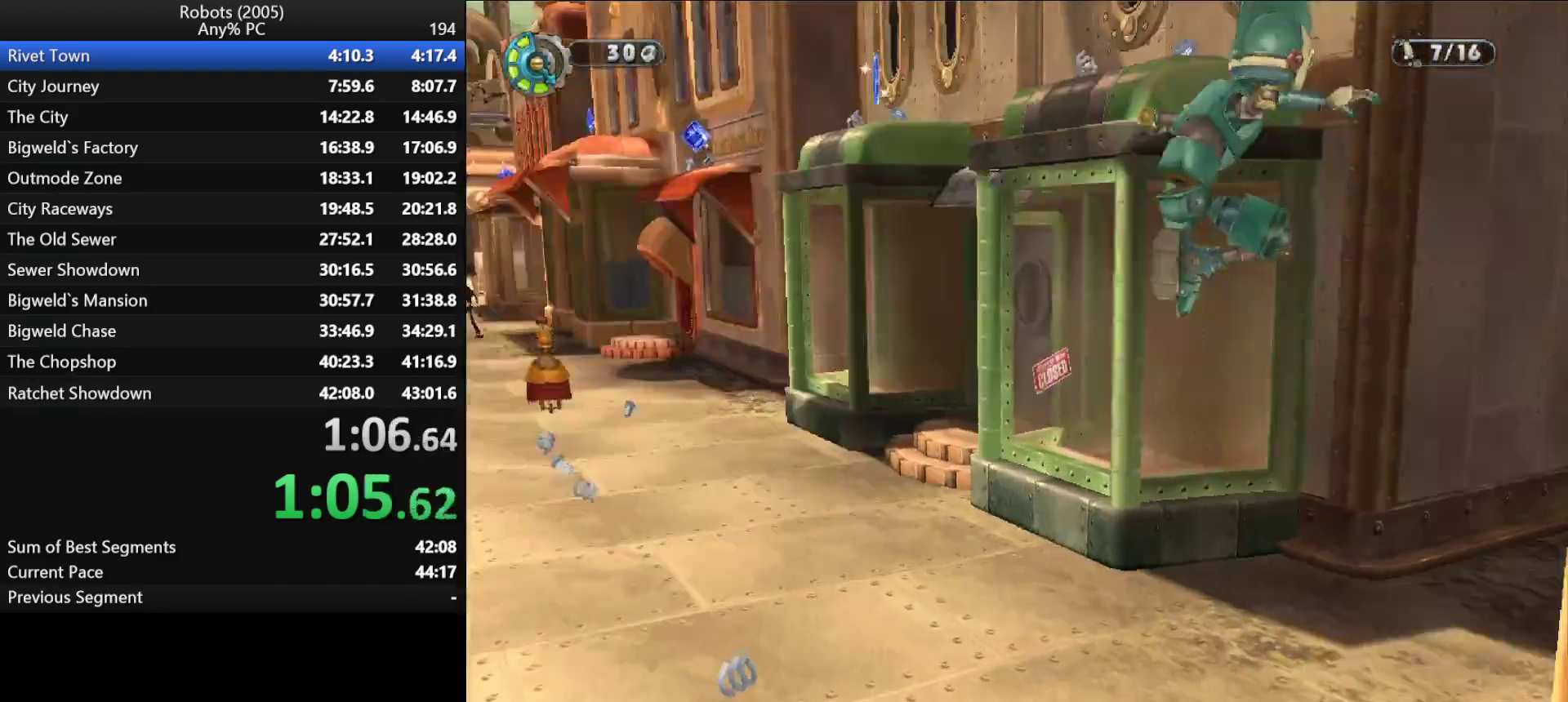
{"keys": ["a", "k", "w"], "events": [[83, "space", "up"], [83, "w", "down"], [217, "semicolon", "up"], [317, "d", "up"], [417, "a", "down"], [417, "k", "down"]]}
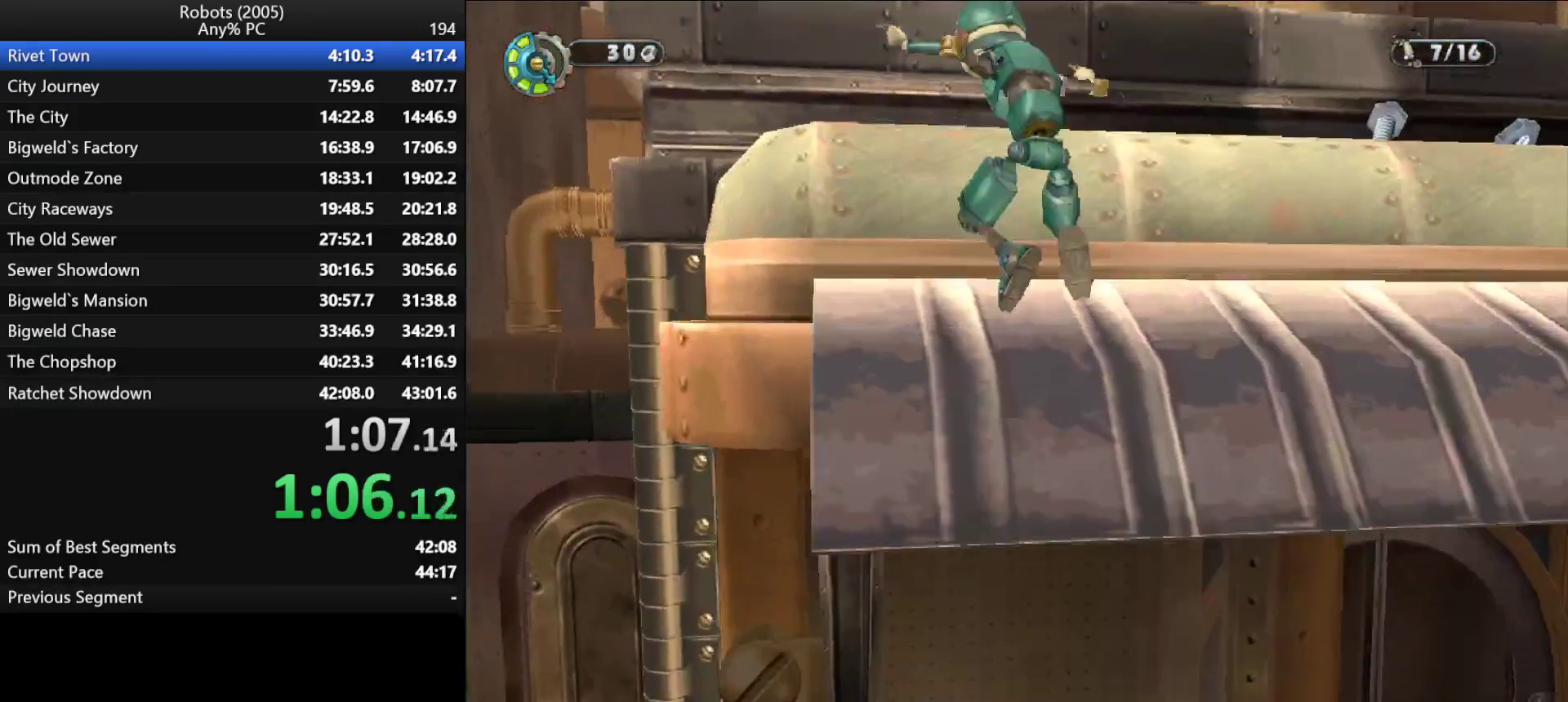
{"keys": ["w"], "events": [[100, "space", "down"], [200, "space", "up"], [433, "a", "up"], [433, "k", "up"]]}
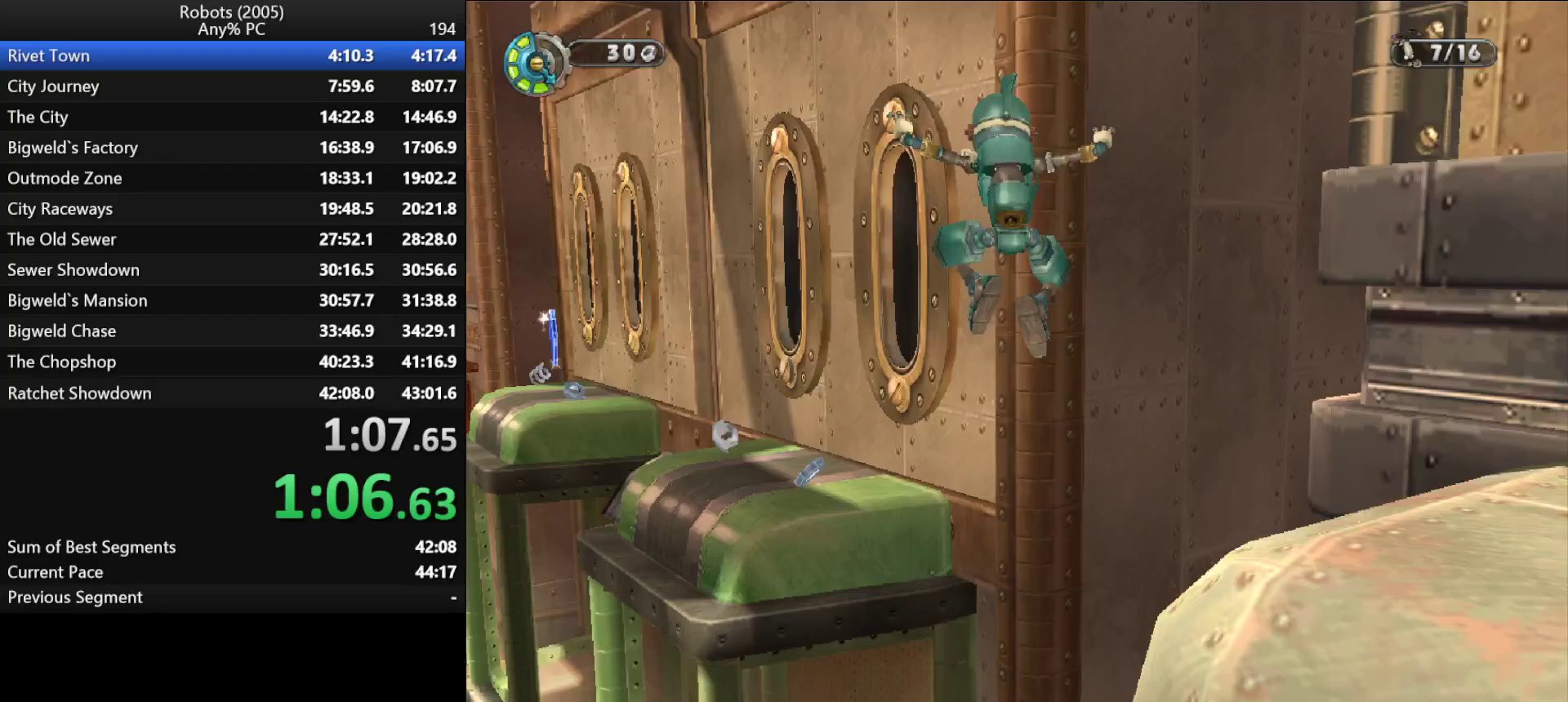
{"keys": ["a", "k", "w"], "events": [[200, "k", "down"], [250, "space", "down"], [300, "k", "up"], [350, "a", "down"], [350, "space", "up"], [483, "k", "down"]]}
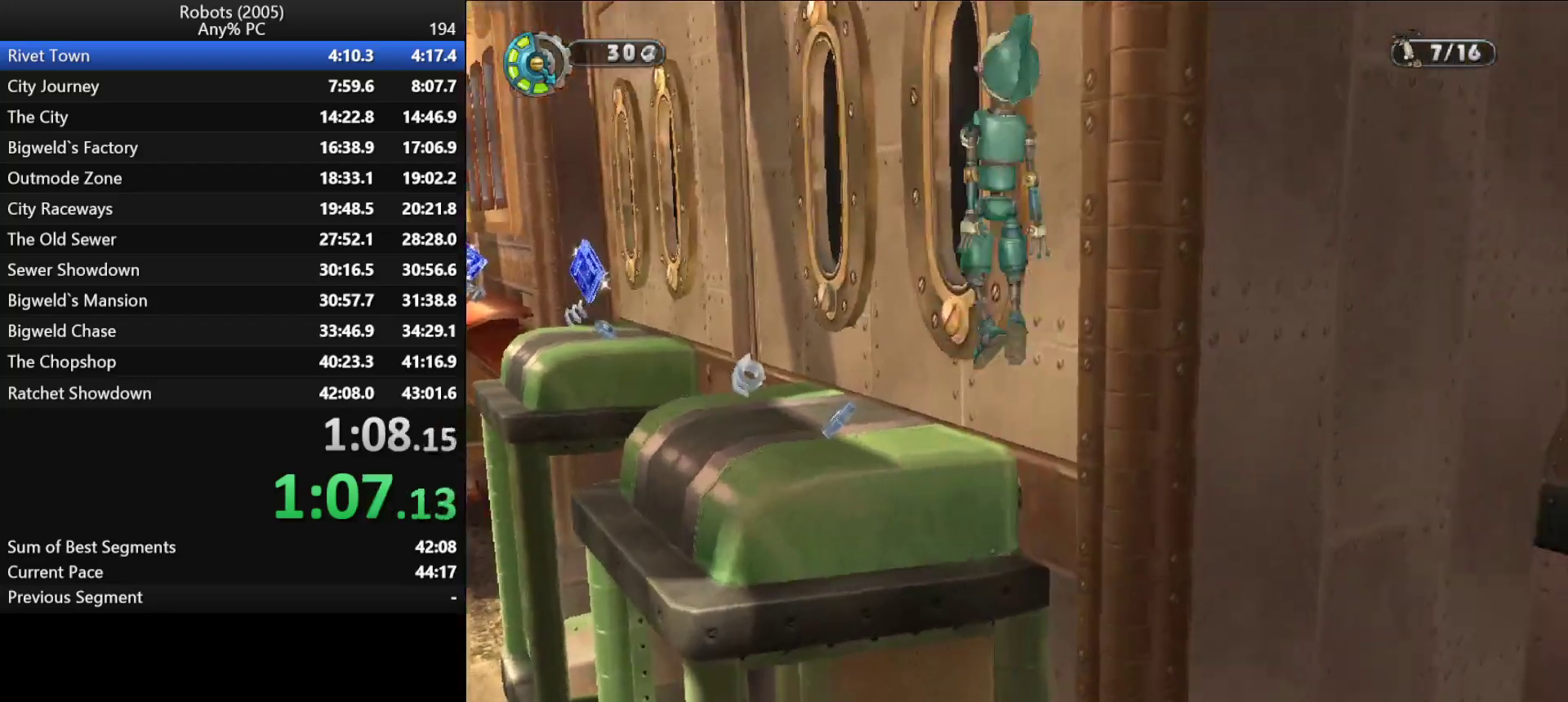
{"keys": ["w"], "events": [[133, "a", "up"], [183, "a", "down"], [333, "k", "up"], [417, "a", "up"]]}
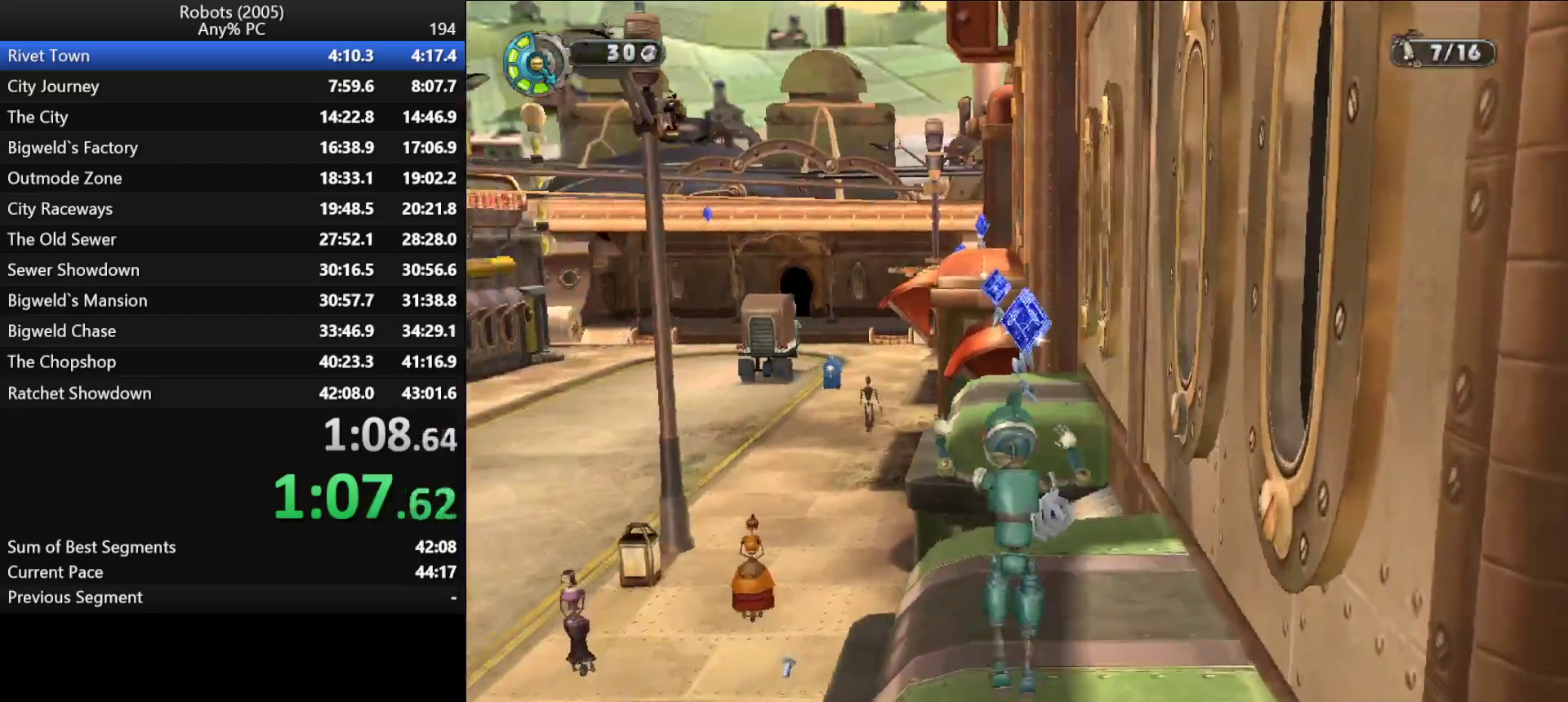
{"keys": ["w"], "events": [[150, "space", "down"], [200, "semicolon", "down"], [233, "space", "up"], [283, "semicolon", "up"]]}